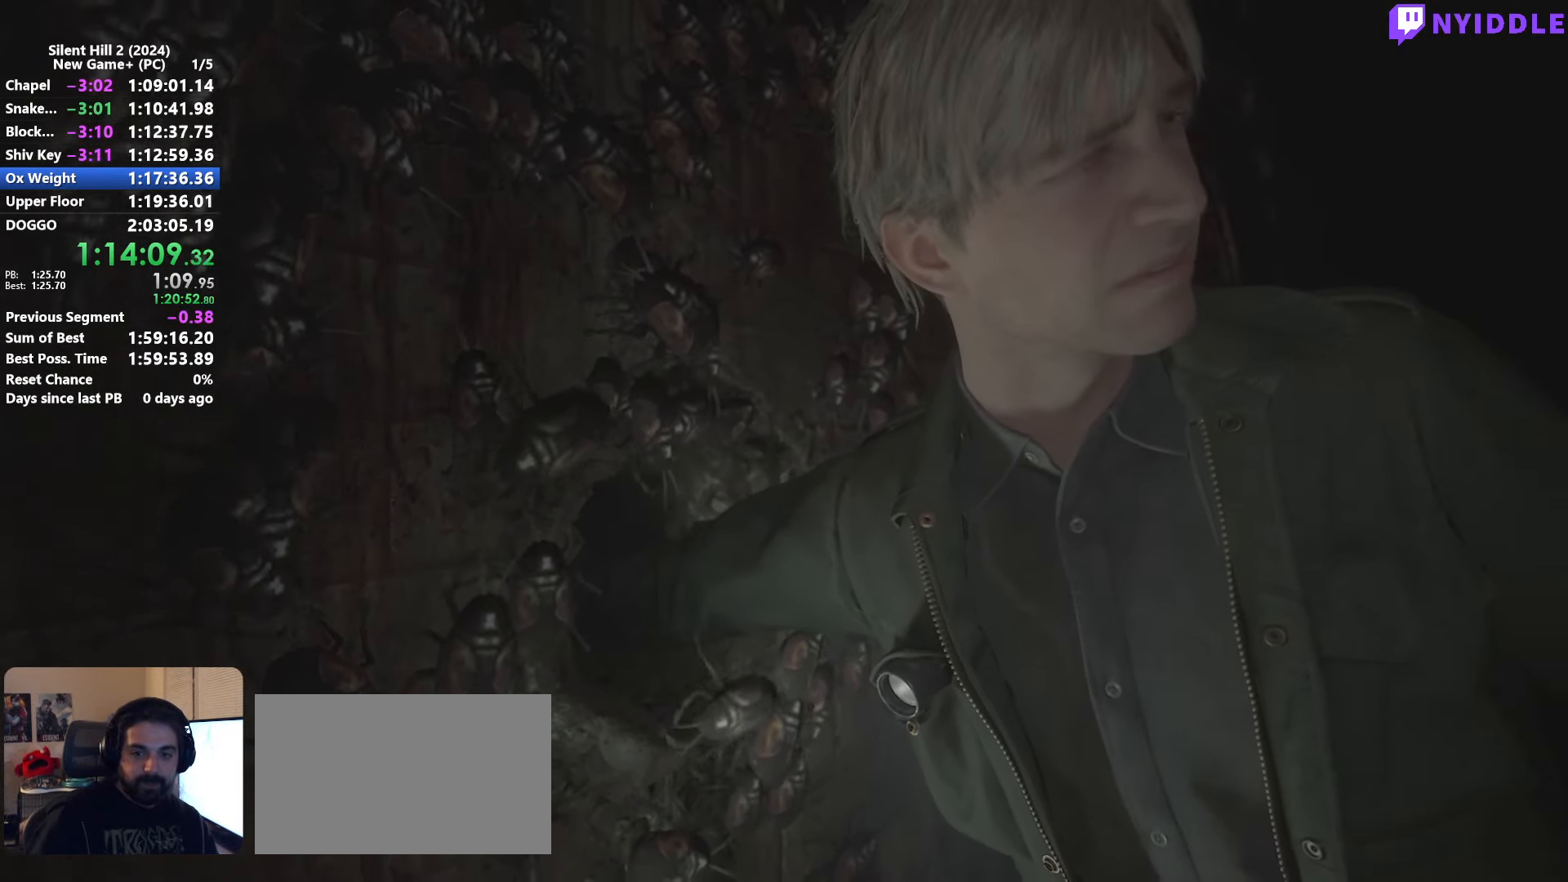
Gameplay with keyboard and mouse; each line is a JSON object with the keys and mouse buttons held at the frame after it. "events" lists presses ("down") and releases ("up") of "1", "2", "3", "4", "5", "a", "alt", "c", "ctrl", "d", "e", "f", "g", "q", "r", "s", "shift", "space", "tab", "v", "w", "x", "z", "mouse_left", "mouse_right", "mouse_mb4", "mouse_wheel_up" and "mouse_wheel_down" between this image and that frame as [ms after this image, input, new state], when the widget could be followed in between. "mouse_left", "mouse_right", "mouse_mb4", "mouse_wheel_up", "mouse_wheel_down" = the "left", "right", "mb4", "wheel_up", "wheel_down" buttons of the "mouse" list. No other keys are recorded. Not read: mouse_move.
{"keys": ["e"], "mouse": [], "events": [[33, "e", "up"], [133, "e", "down"], [233, "e", "up"], [317, "e", "down"], [417, "e", "up"], [467, "e", "down"]]}
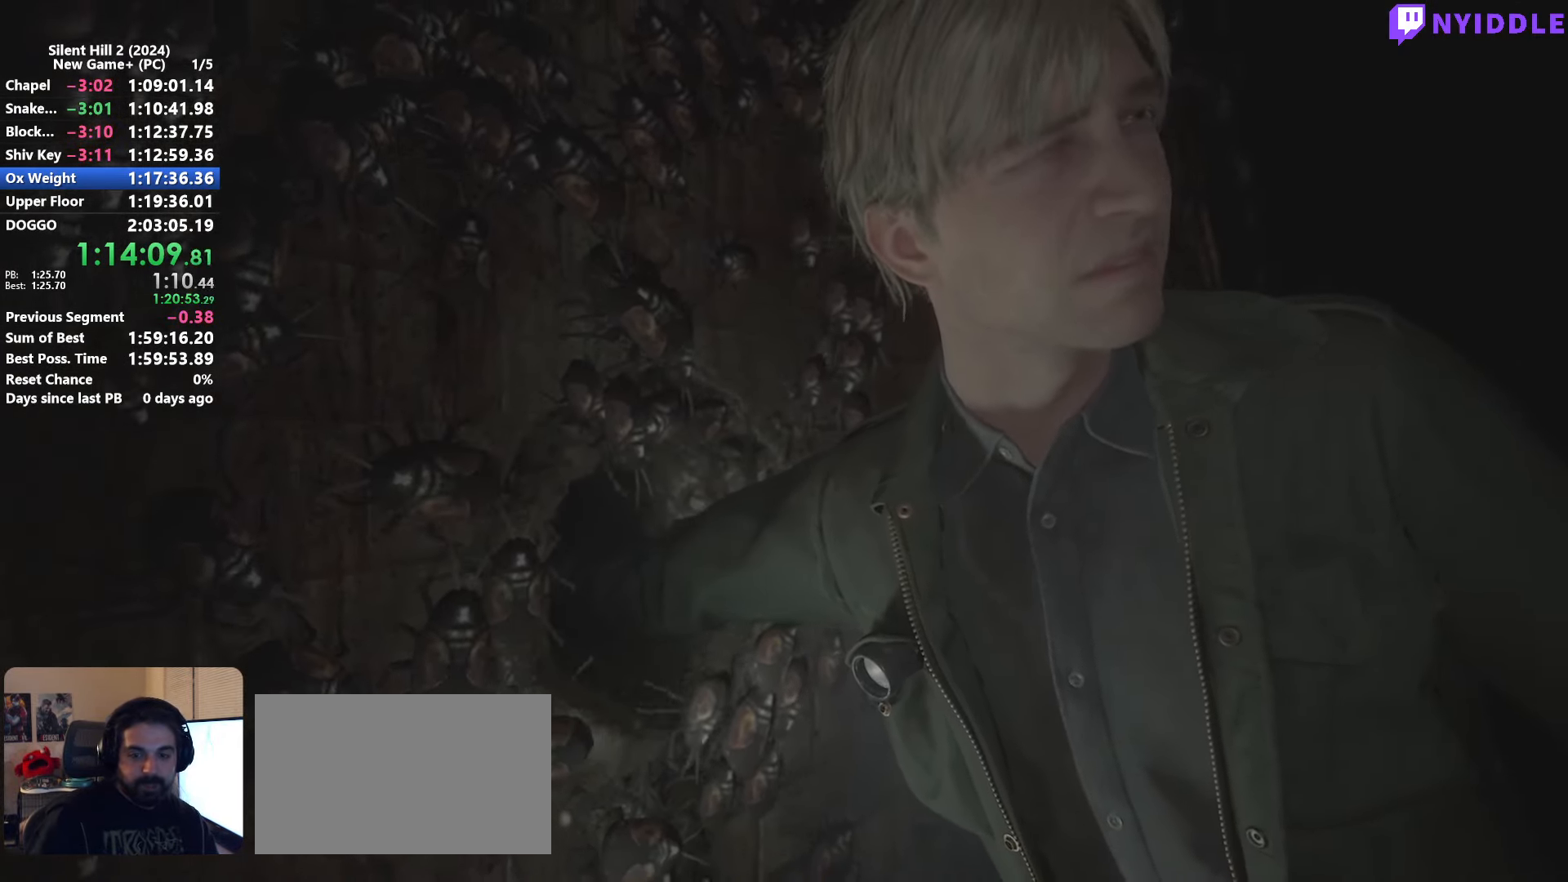
{"keys": ["e"], "mouse": [], "events": [[50, "e", "up"], [150, "e", "down"], [233, "e", "up"], [284, "e", "down"], [384, "e", "up"], [484, "e", "down"]]}
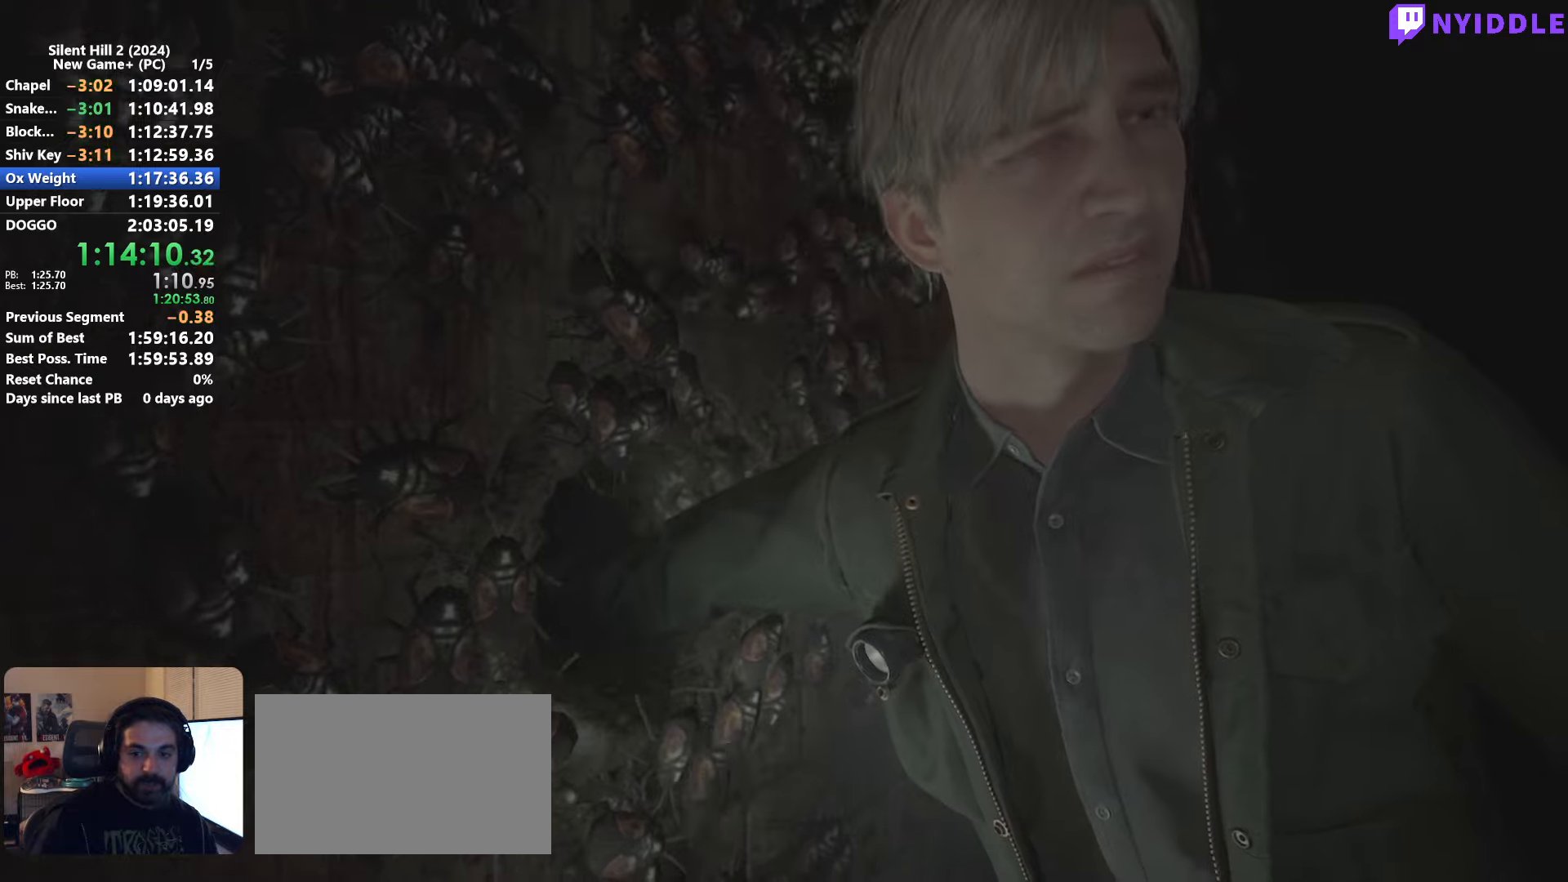
{"keys": [], "mouse": [], "events": [[17, "e", "up"], [117, "e", "down"], [217, "e", "up"]]}
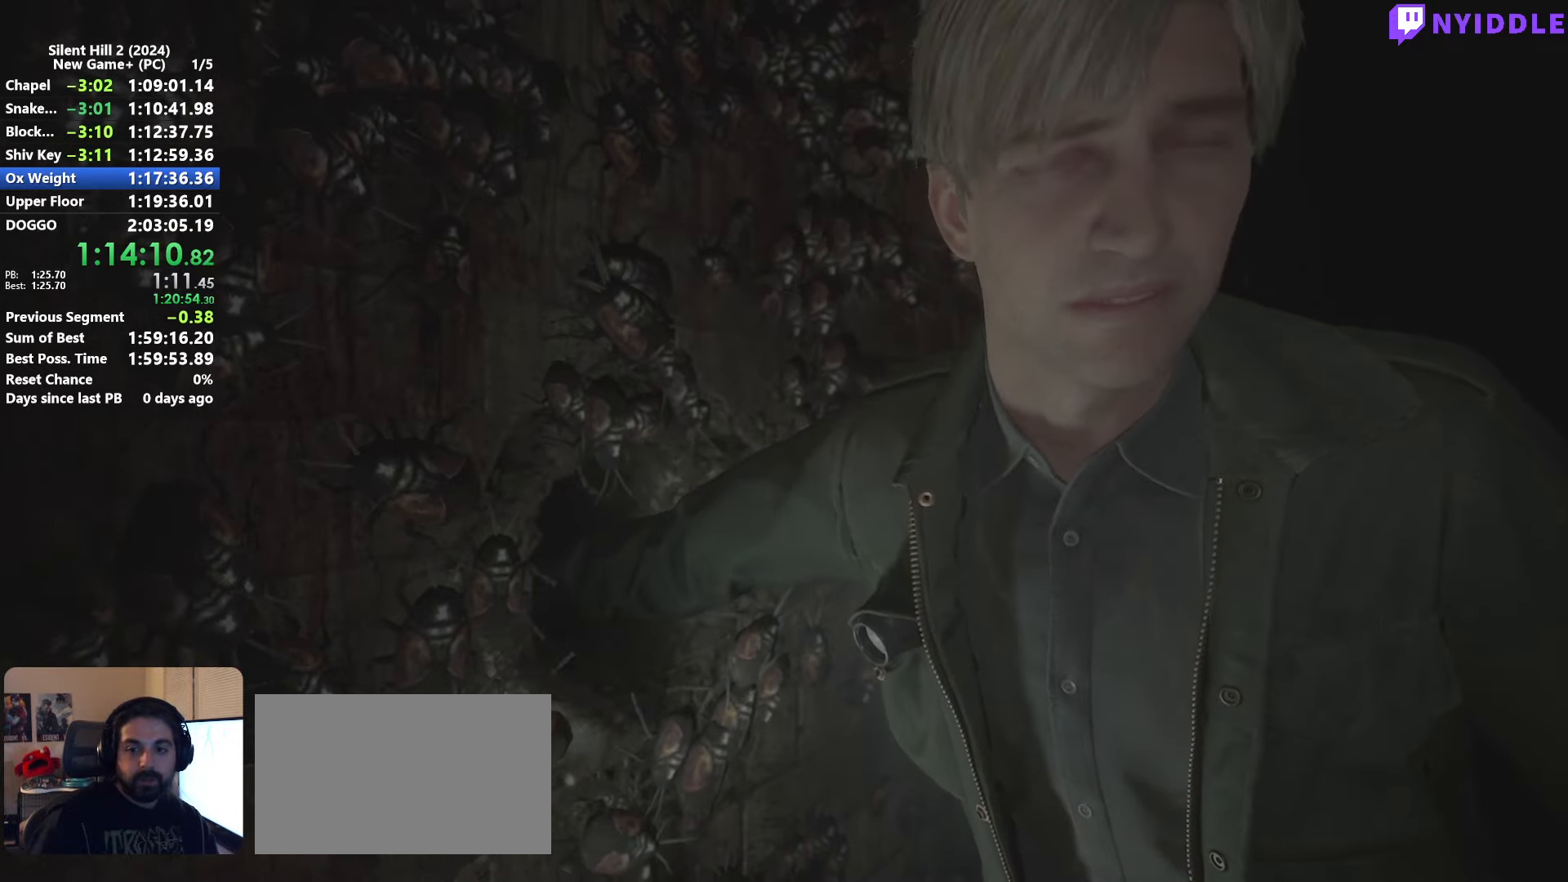
{"keys": [], "mouse": [], "events": []}
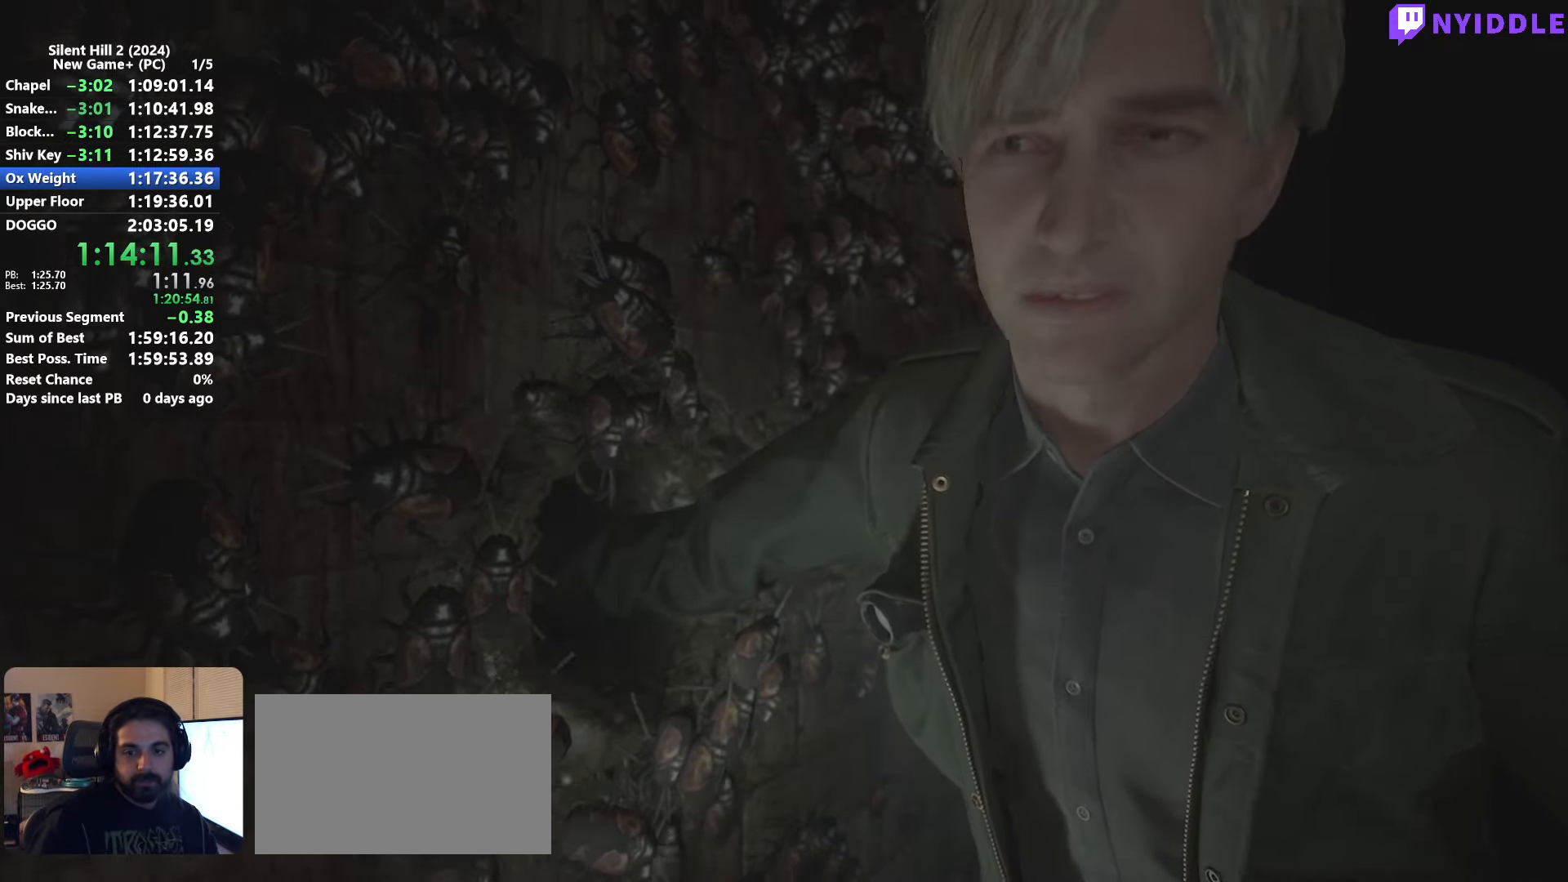
{"keys": [], "mouse": [], "events": []}
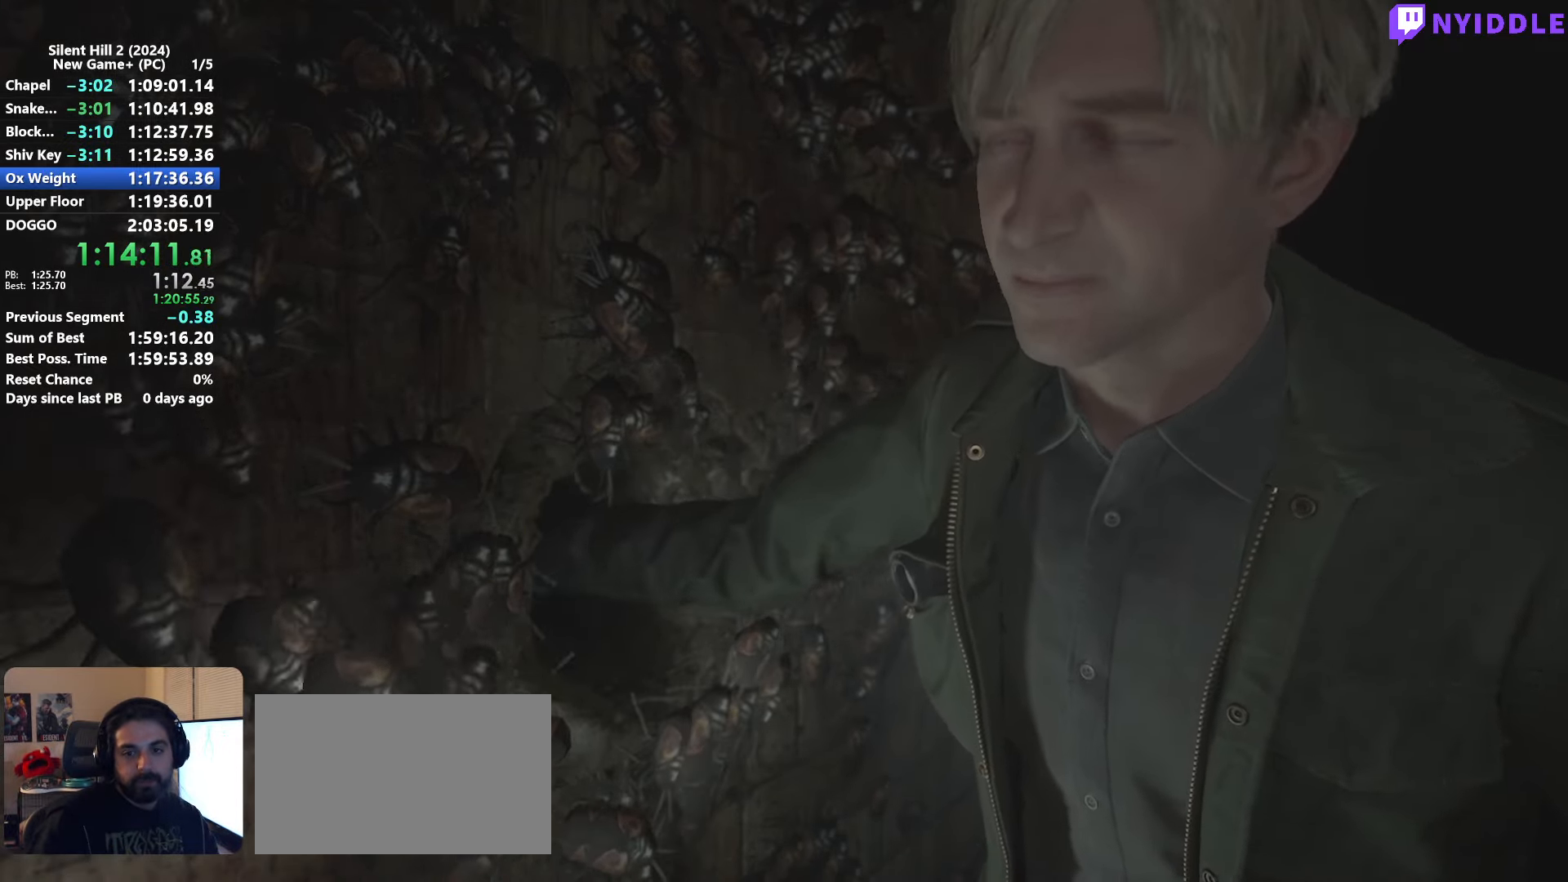
{"keys": [], "mouse": [], "events": []}
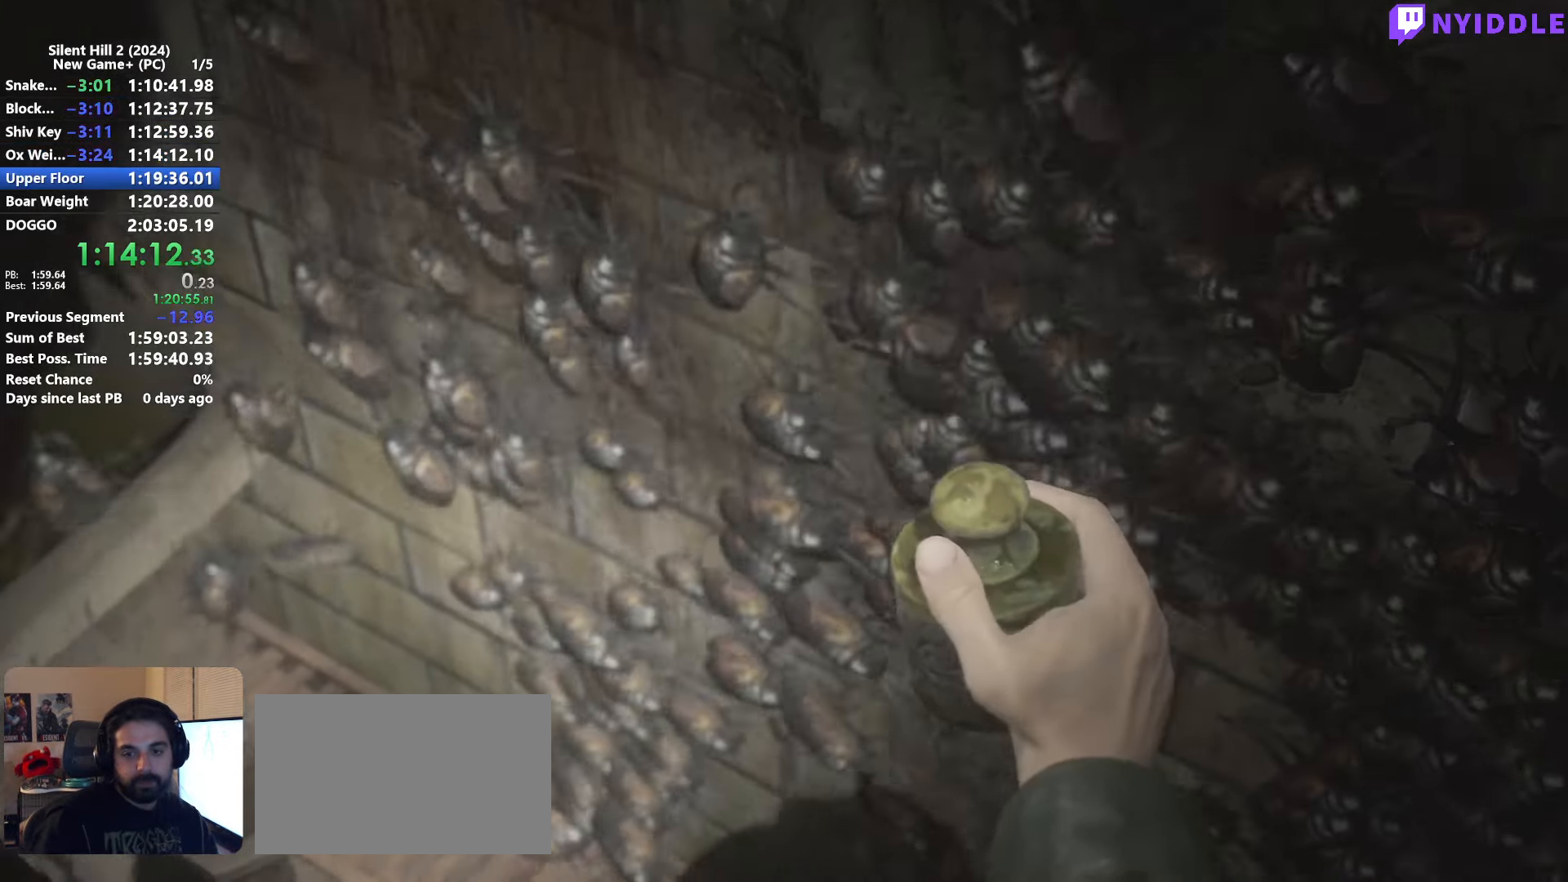
{"keys": [], "mouse": ["right"], "events": [[134, "mouse_right", "down"], [367, "mouse_right", "up"], [417, "mouse_right", "down"]]}
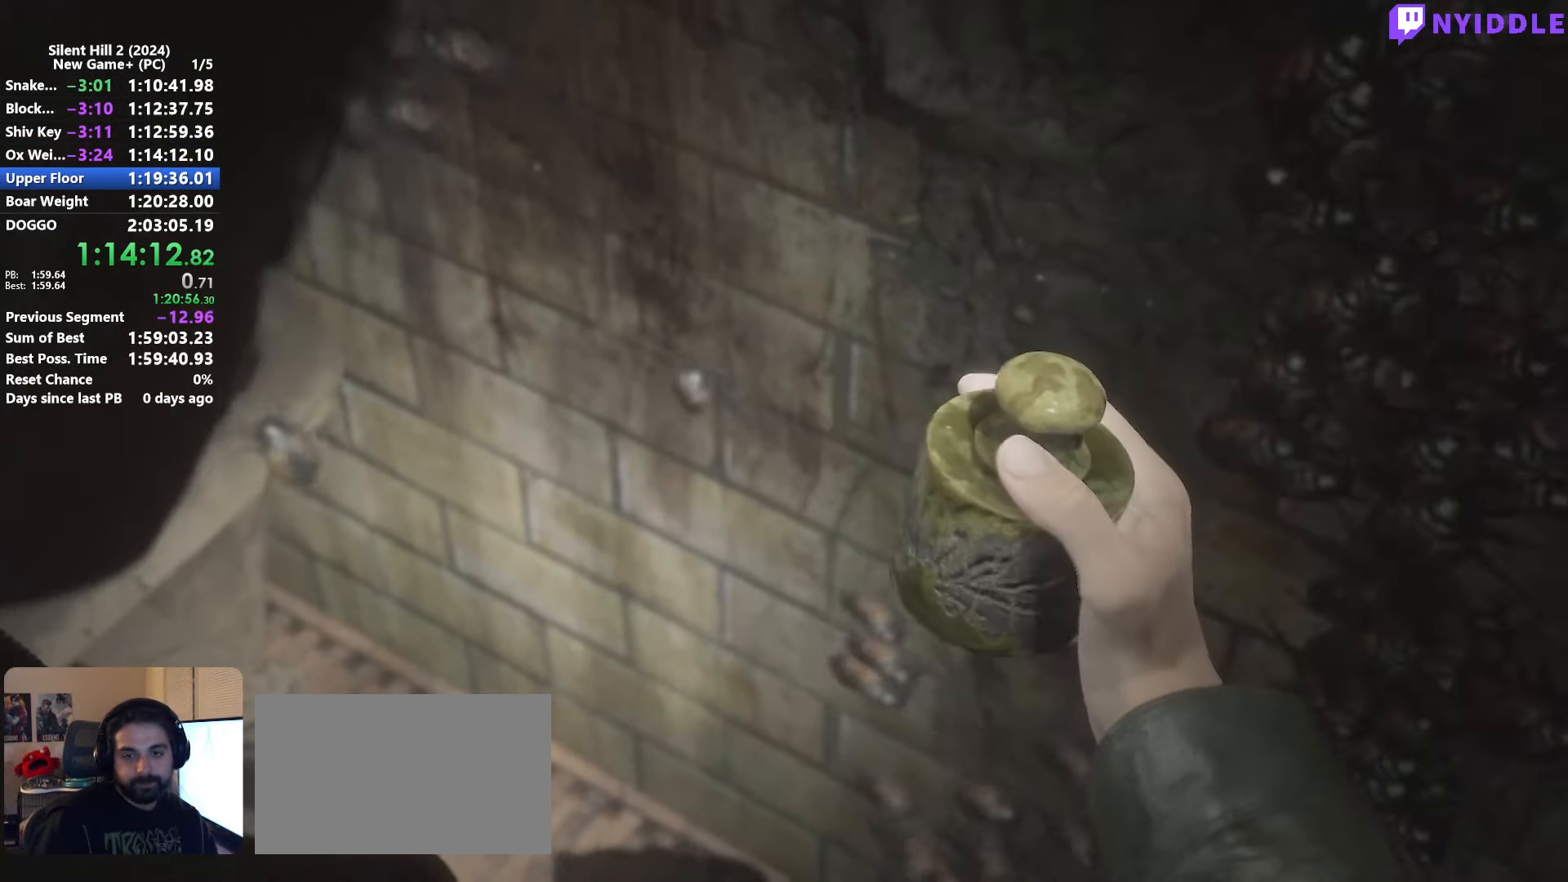
{"keys": [], "mouse": [], "events": [[17, "mouse_right", "up"], [100, "mouse_right", "down"], [150, "mouse_right", "up"], [250, "mouse_right", "down"], [334, "mouse_right", "up"], [384, "mouse_right", "down"], [484, "mouse_right", "up"]]}
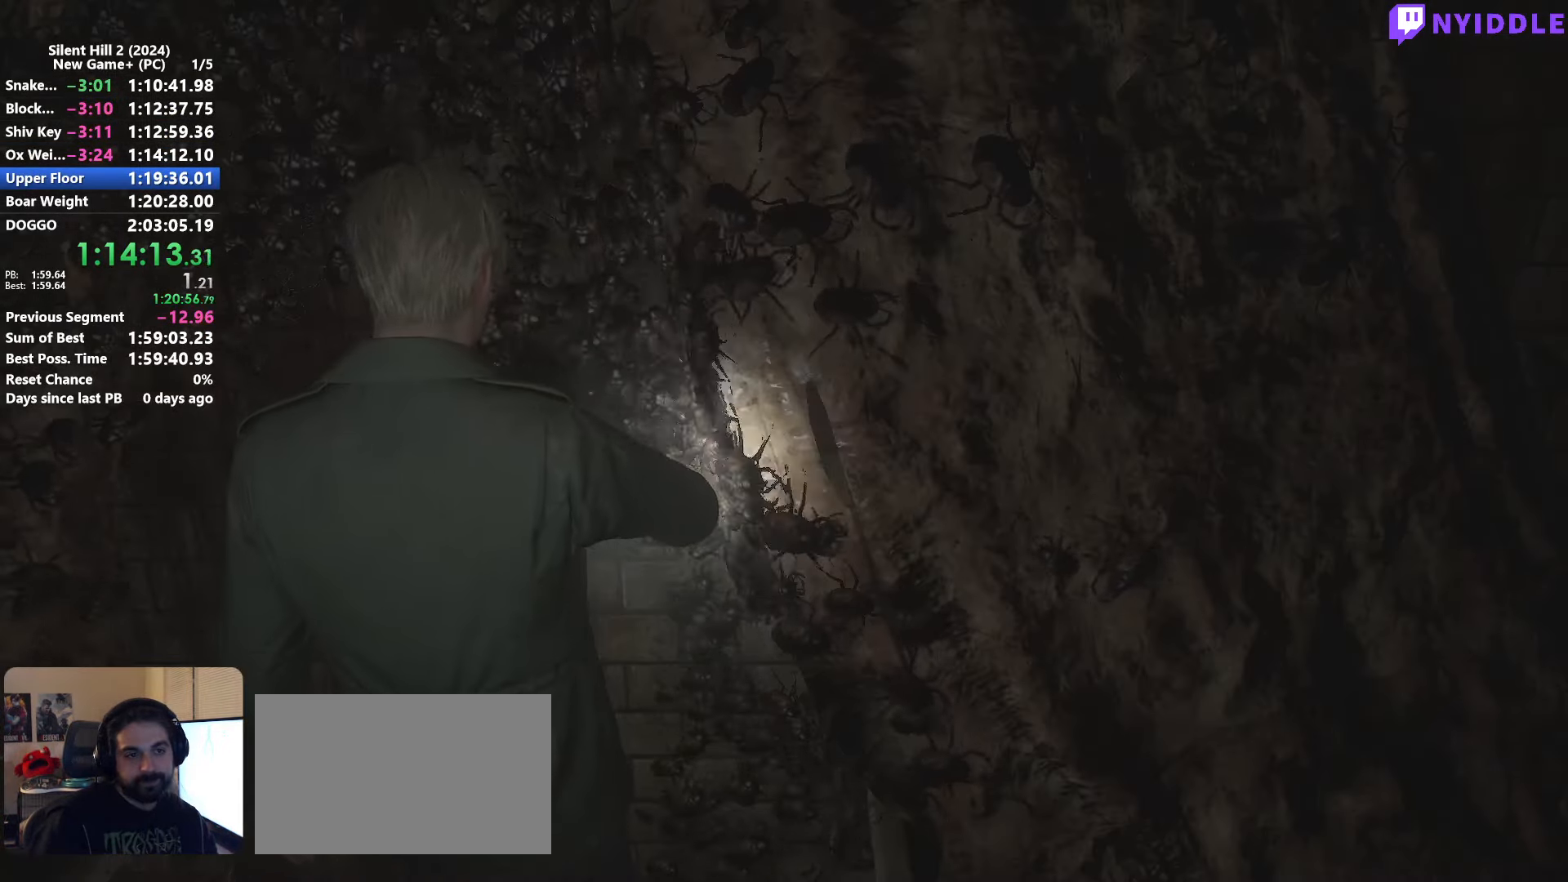
{"keys": ["shift", "w"], "mouse": [], "events": [[17, "mouse_right", "down"], [67, "s", "down"], [67, "shift", "down"], [117, "mouse_right", "up"], [167, "d", "down"], [217, "s", "up"], [350, "w", "down"], [400, "d", "up"]]}
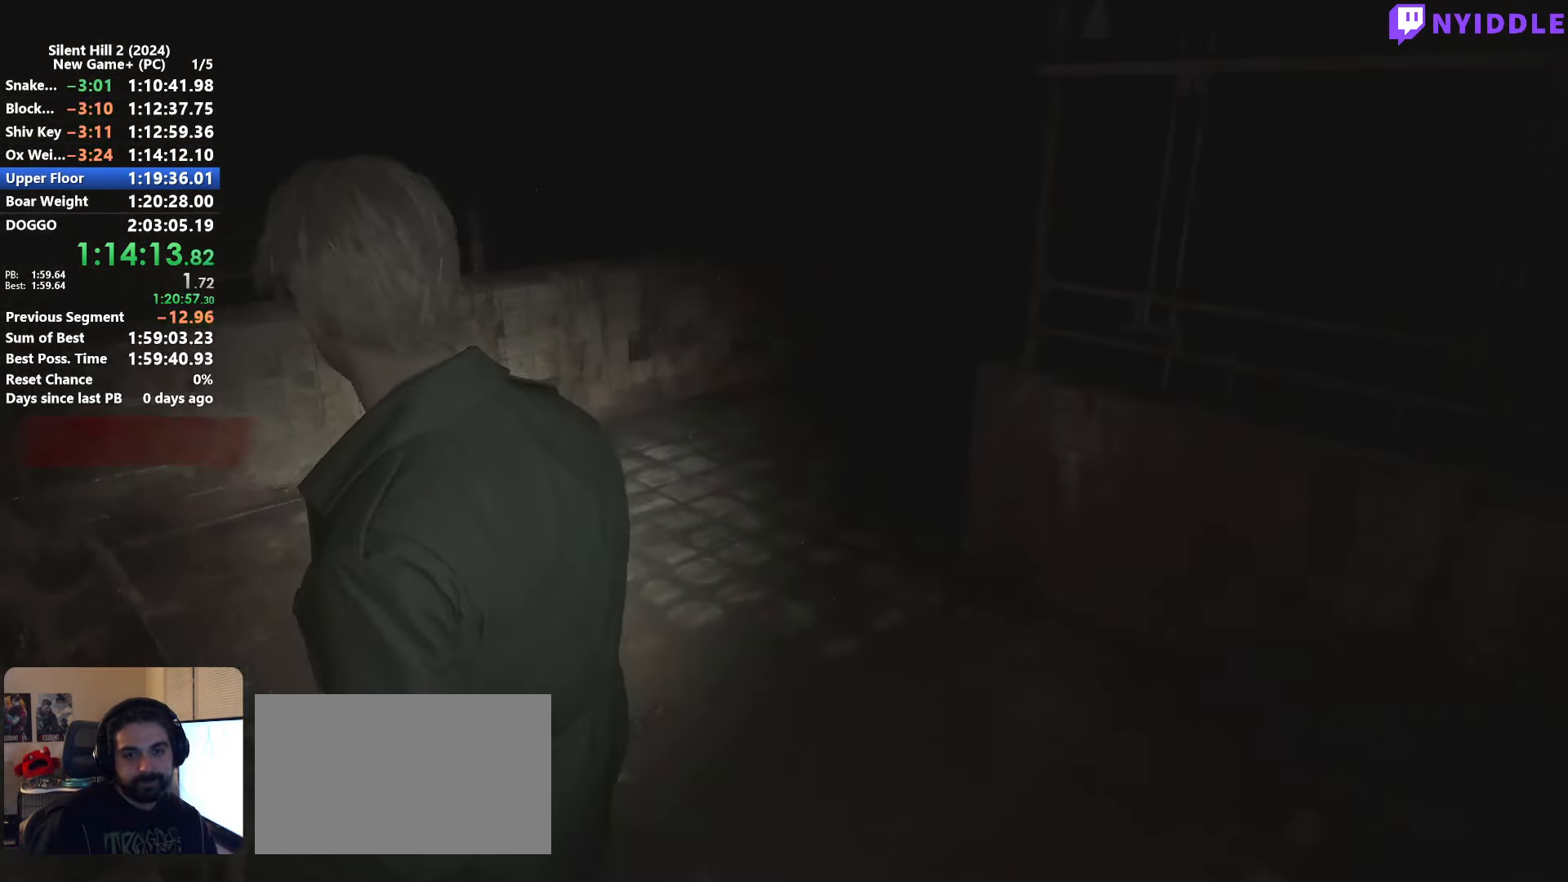
{"keys": ["shift", "w"], "mouse": [], "events": []}
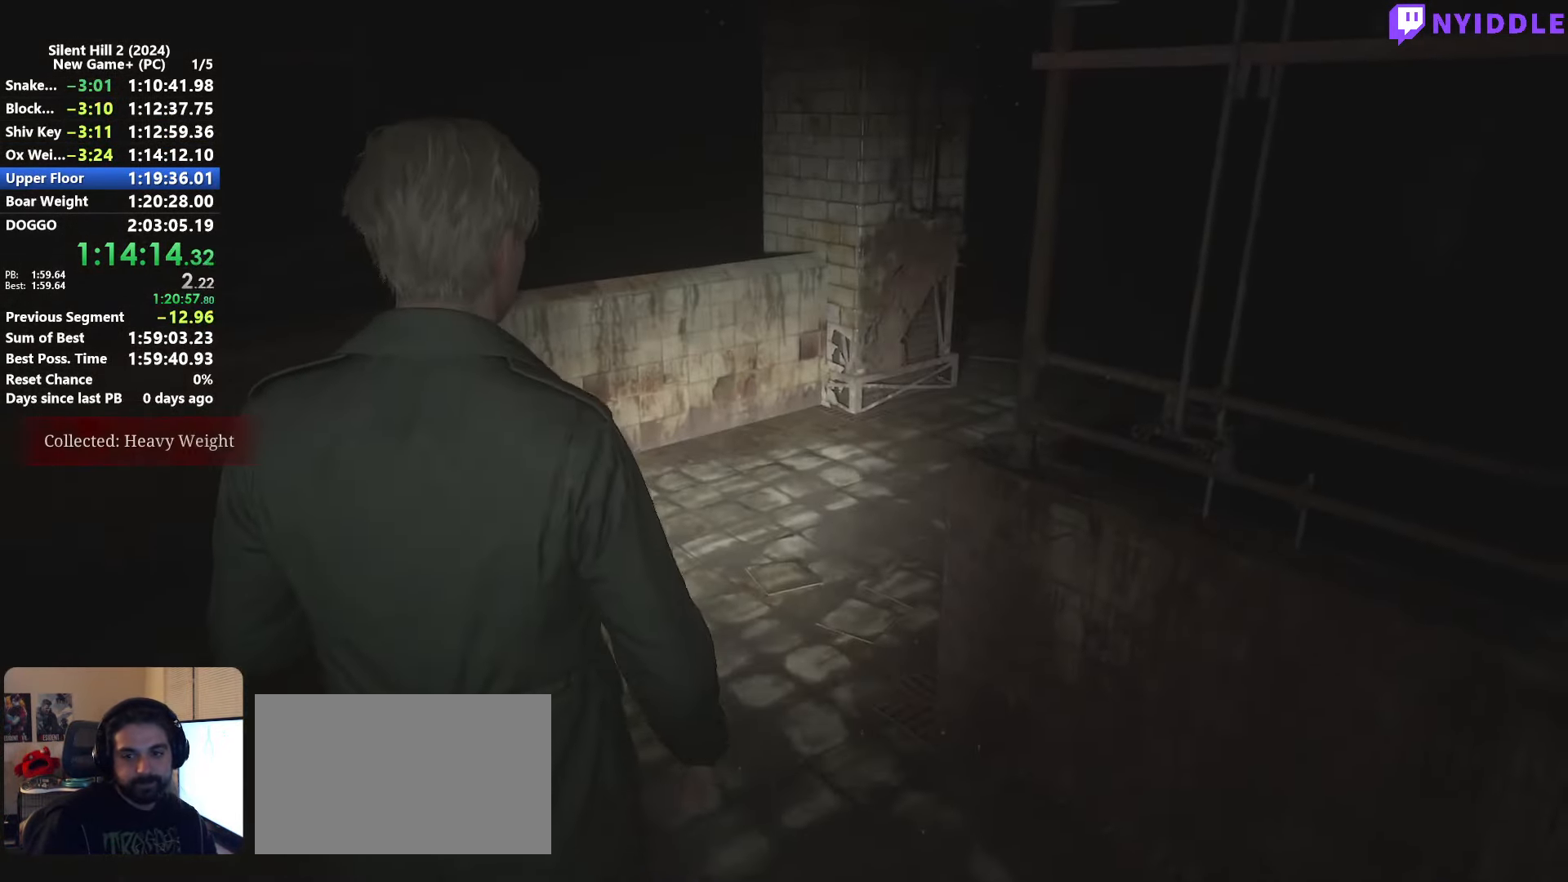
{"keys": ["shift", "w"], "mouse": [], "events": [[434, "r", "down"], [484, "r", "up"]]}
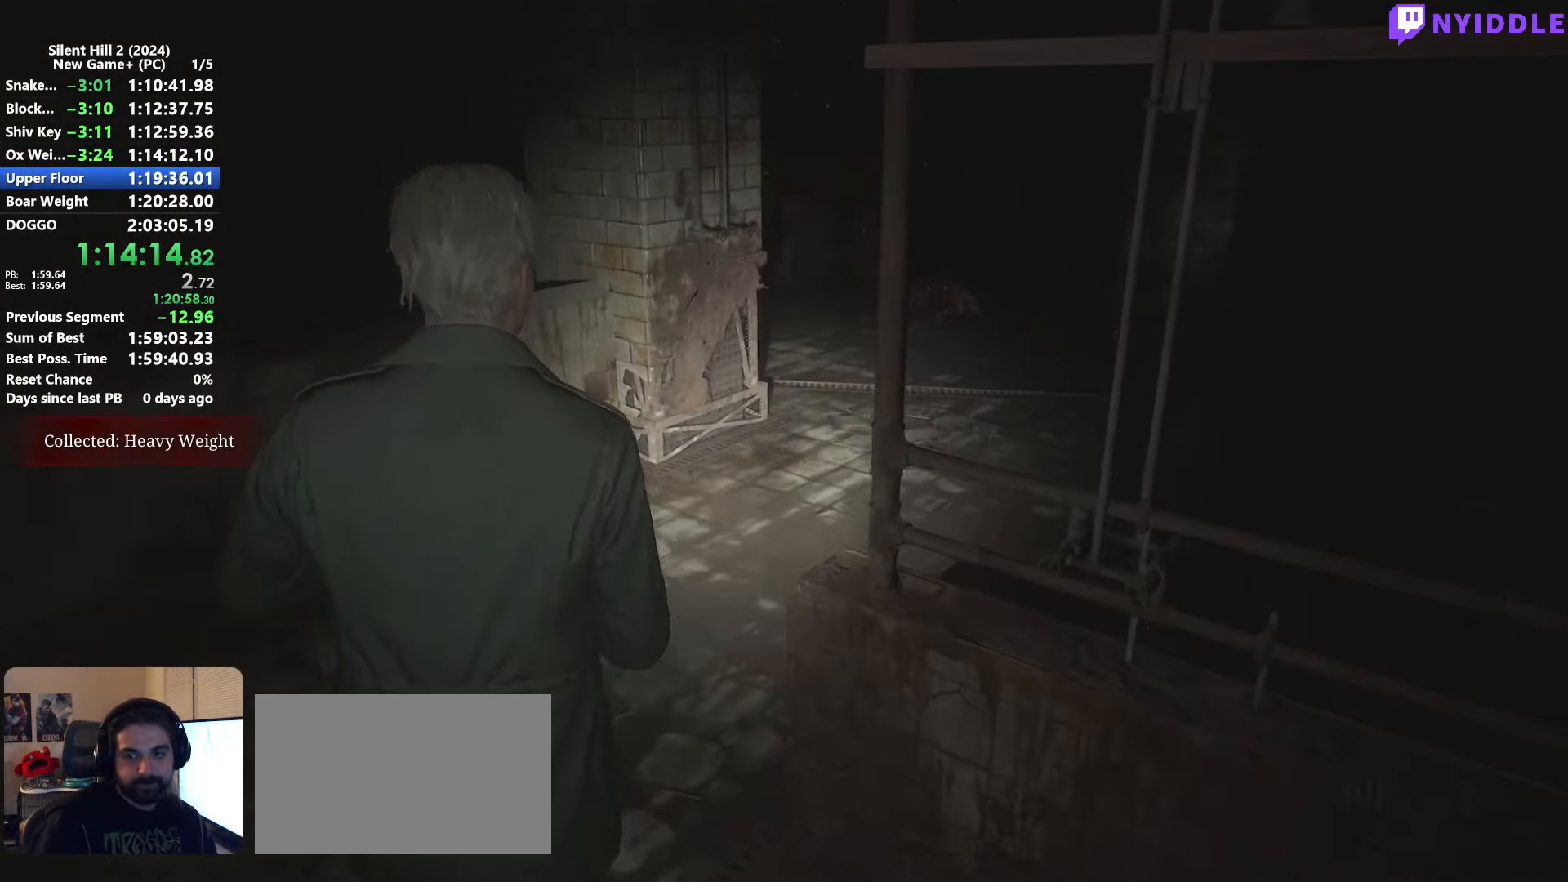
{"keys": ["shift", "w"], "mouse": [], "events": []}
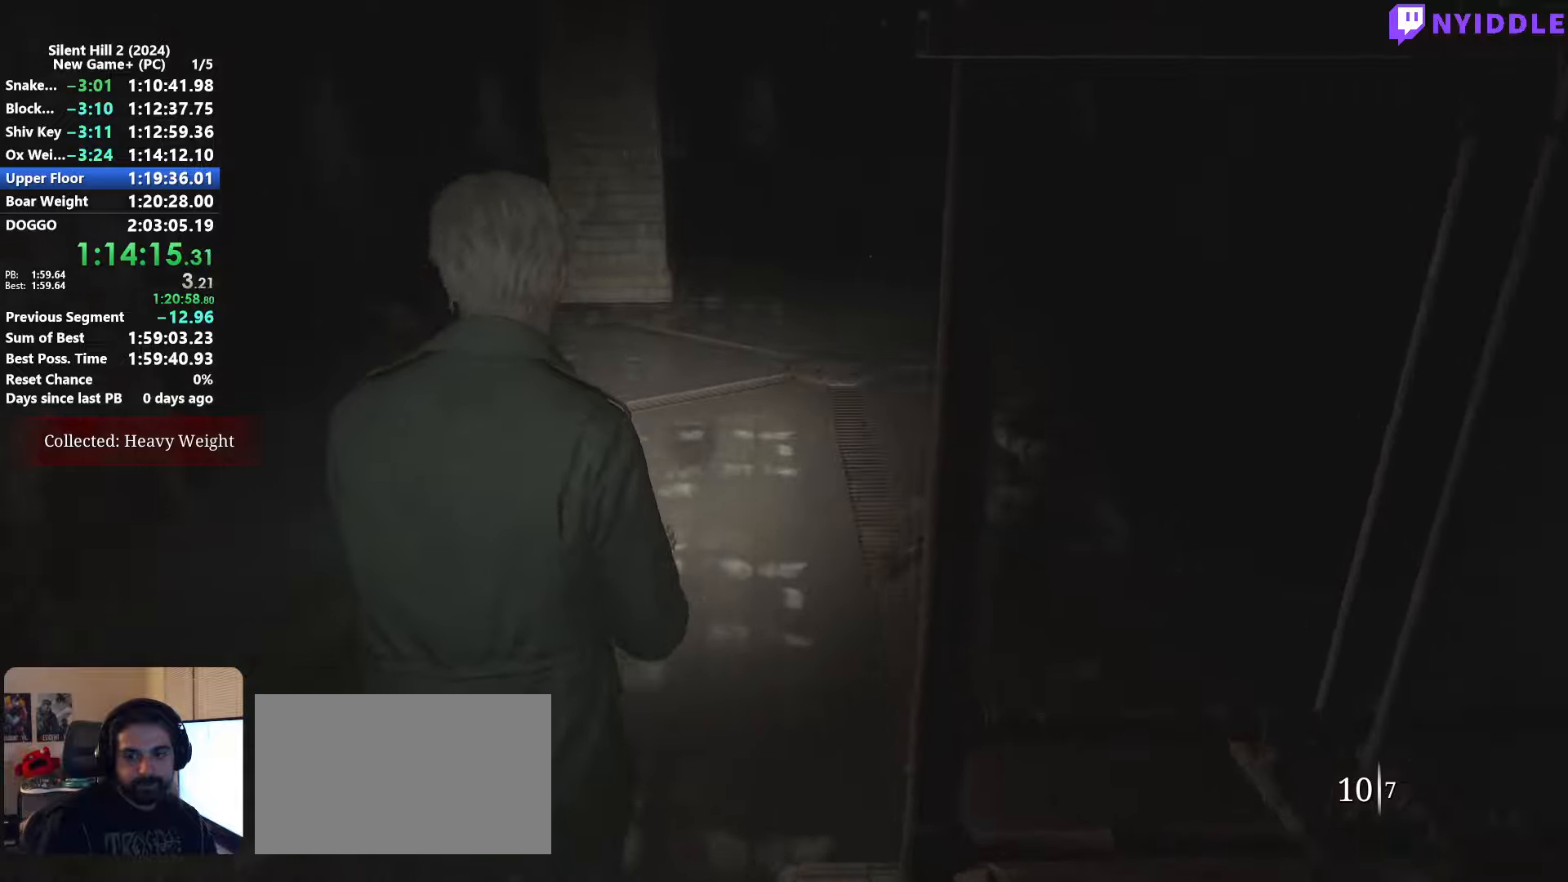
{"keys": ["shift", "w"], "mouse": [], "events": []}
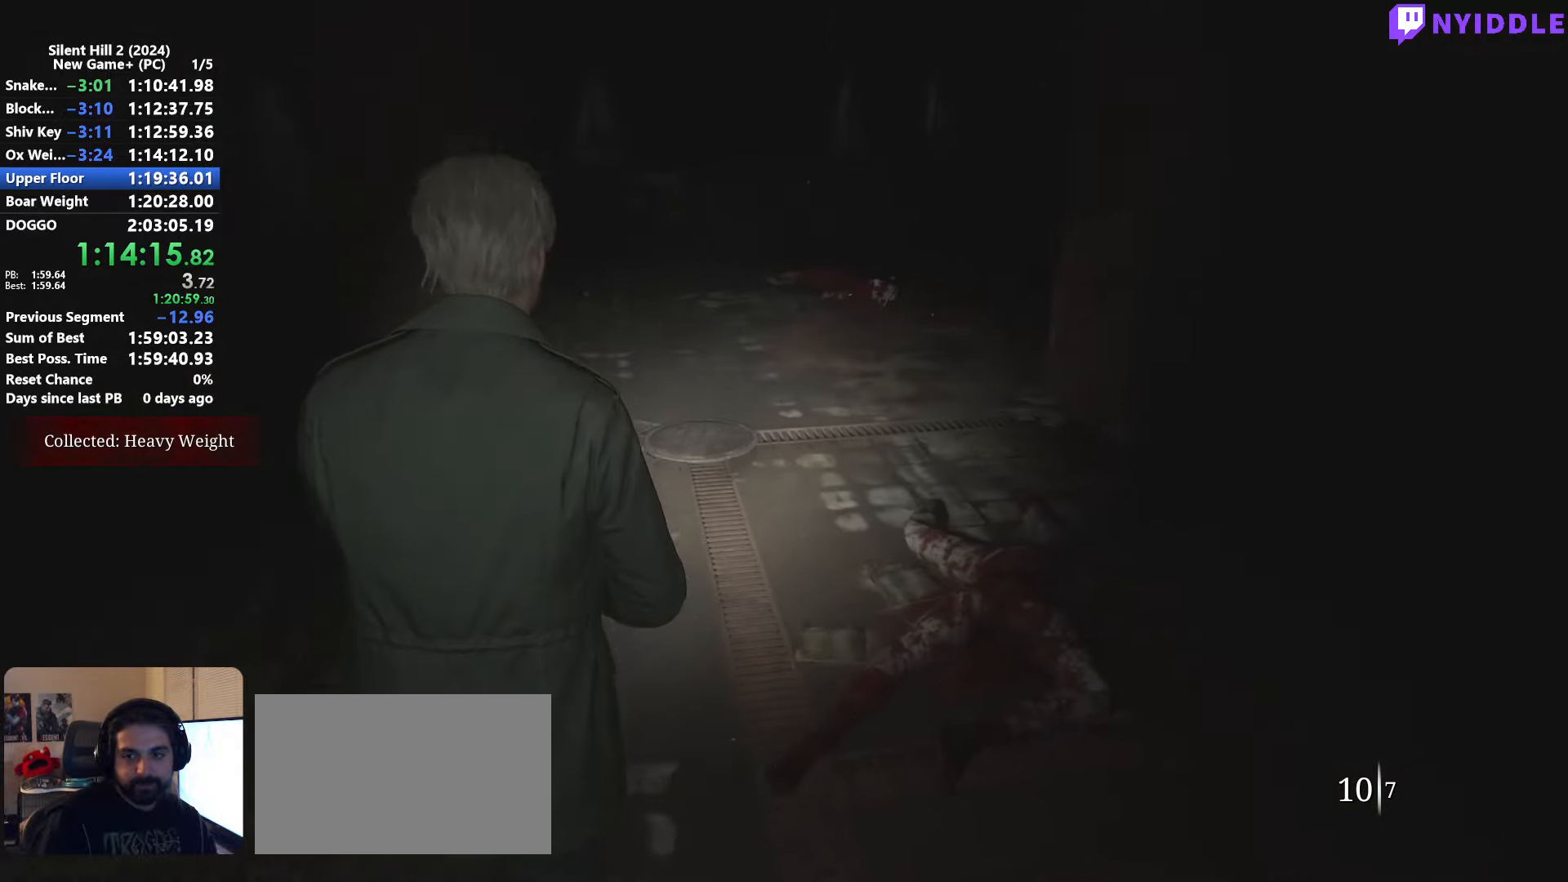
{"keys": ["shift", "w"], "mouse": [], "events": []}
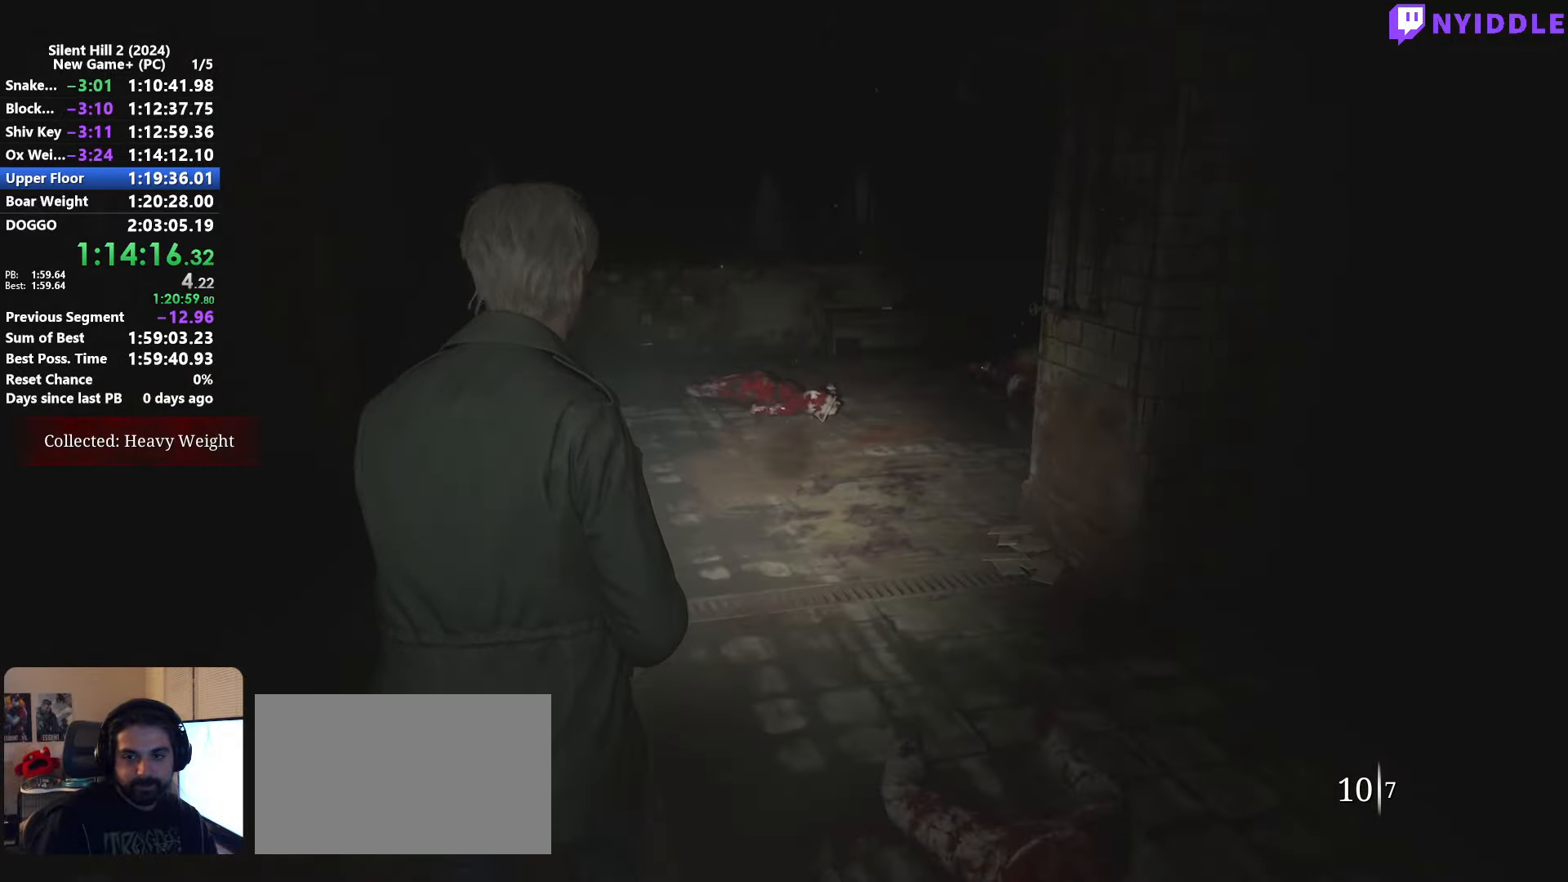
{"keys": ["shift", "w"], "mouse": [], "events": []}
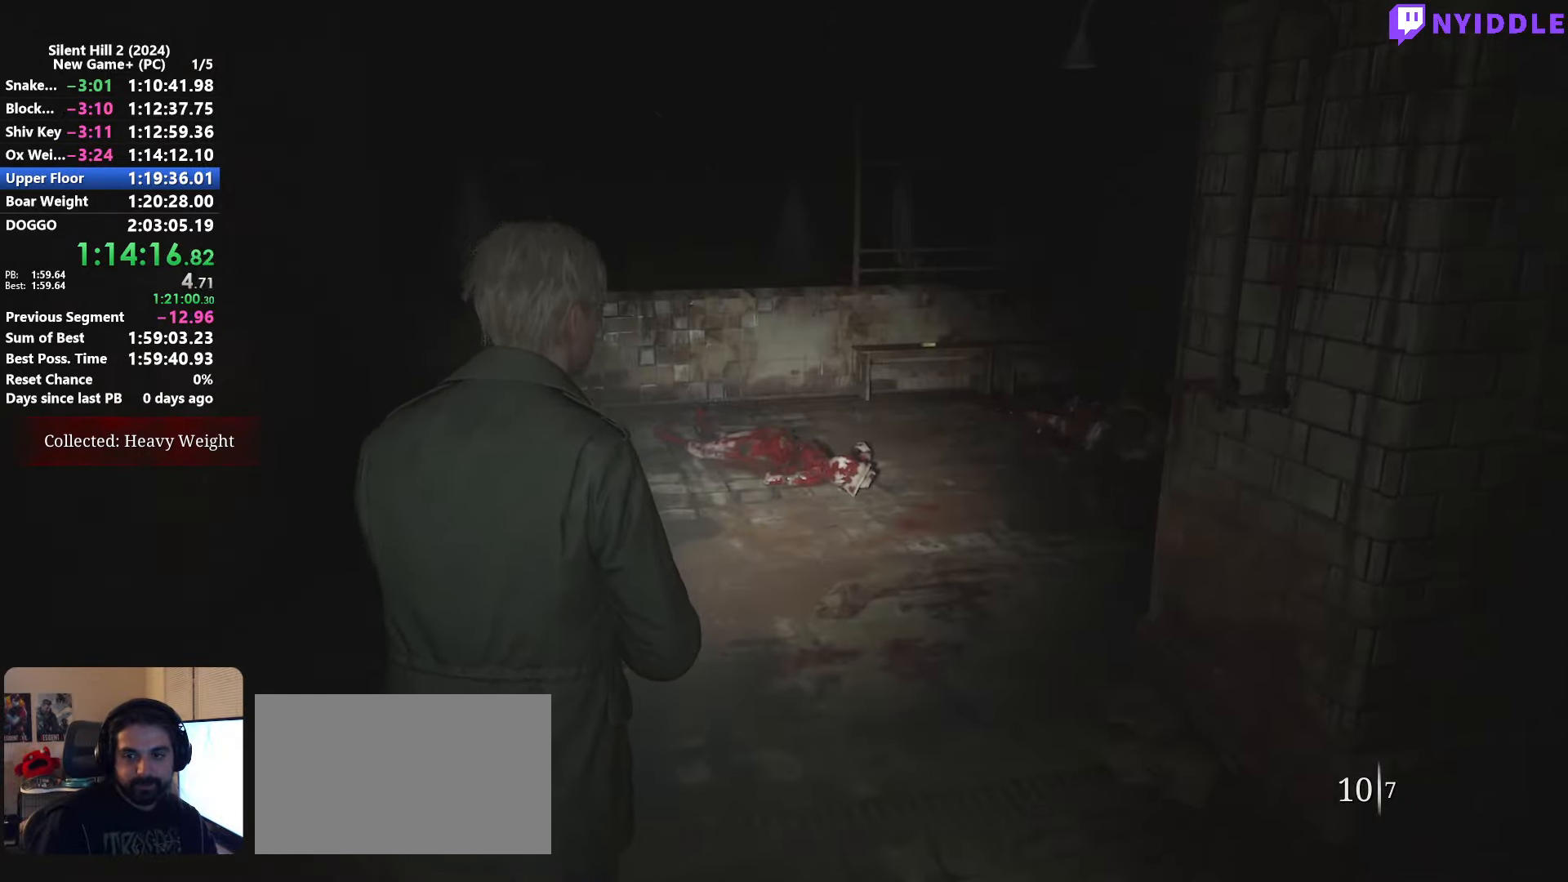
{"keys": ["shift", "w"], "mouse": [], "events": []}
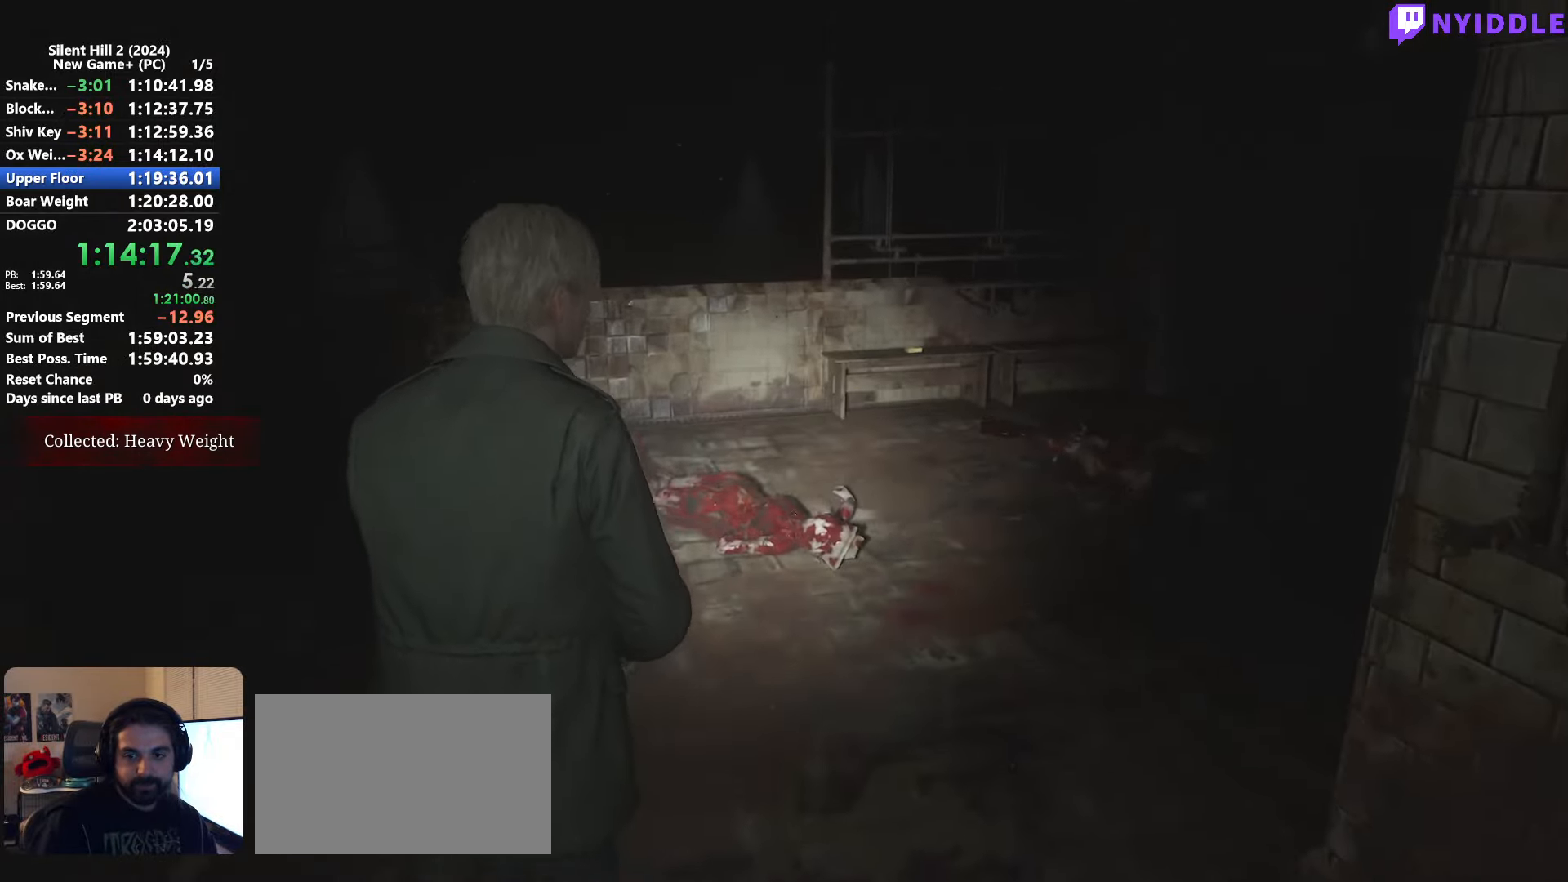
{"keys": ["shift", "w"], "mouse": [], "events": []}
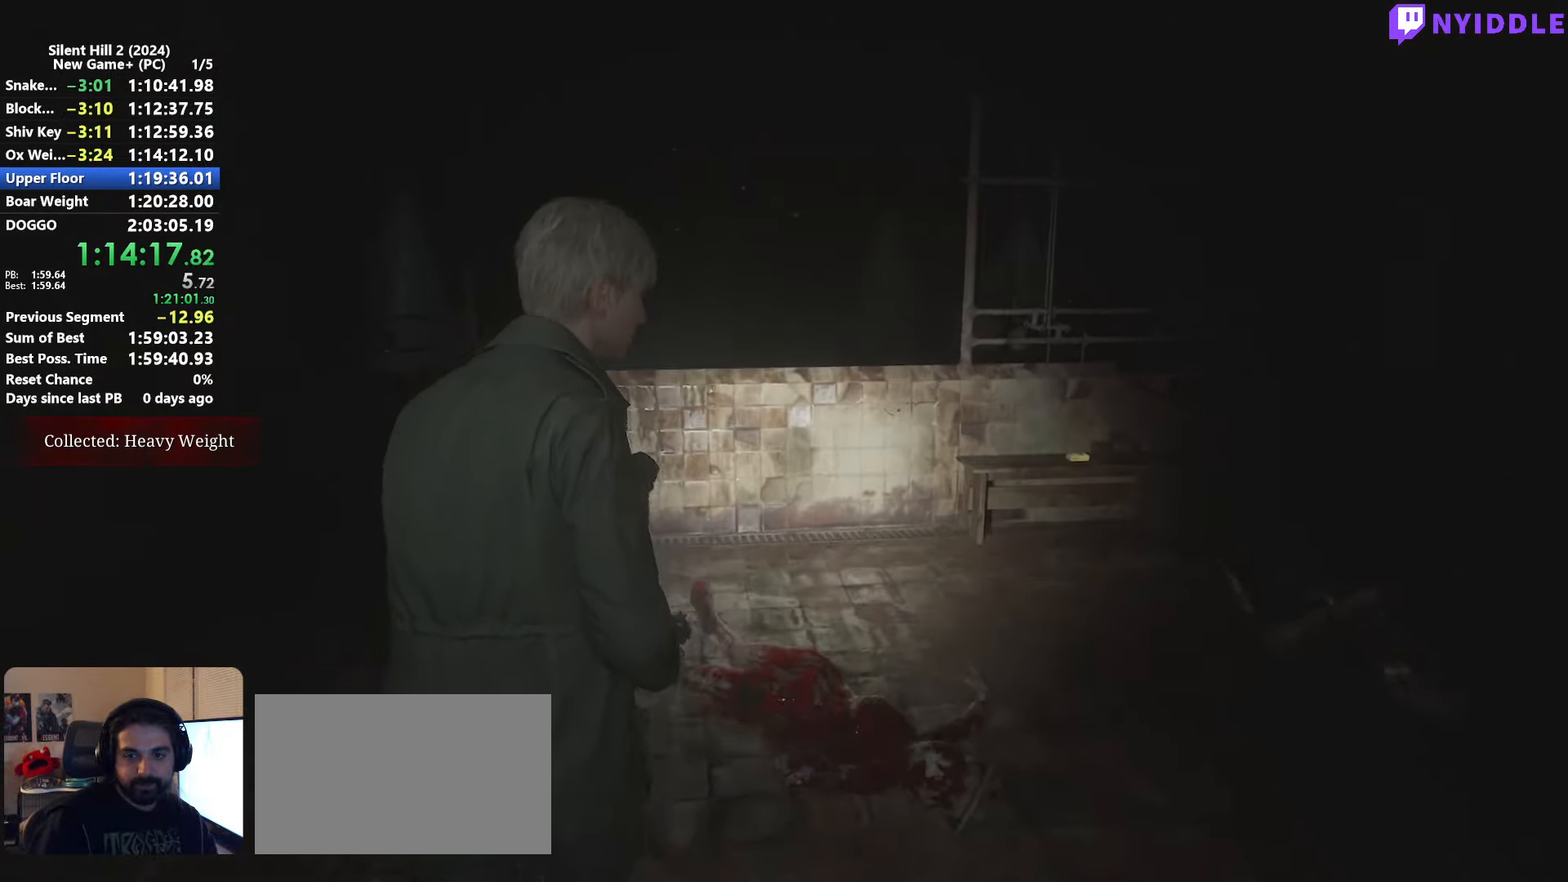
{"keys": ["shift", "w"], "mouse": [], "events": []}
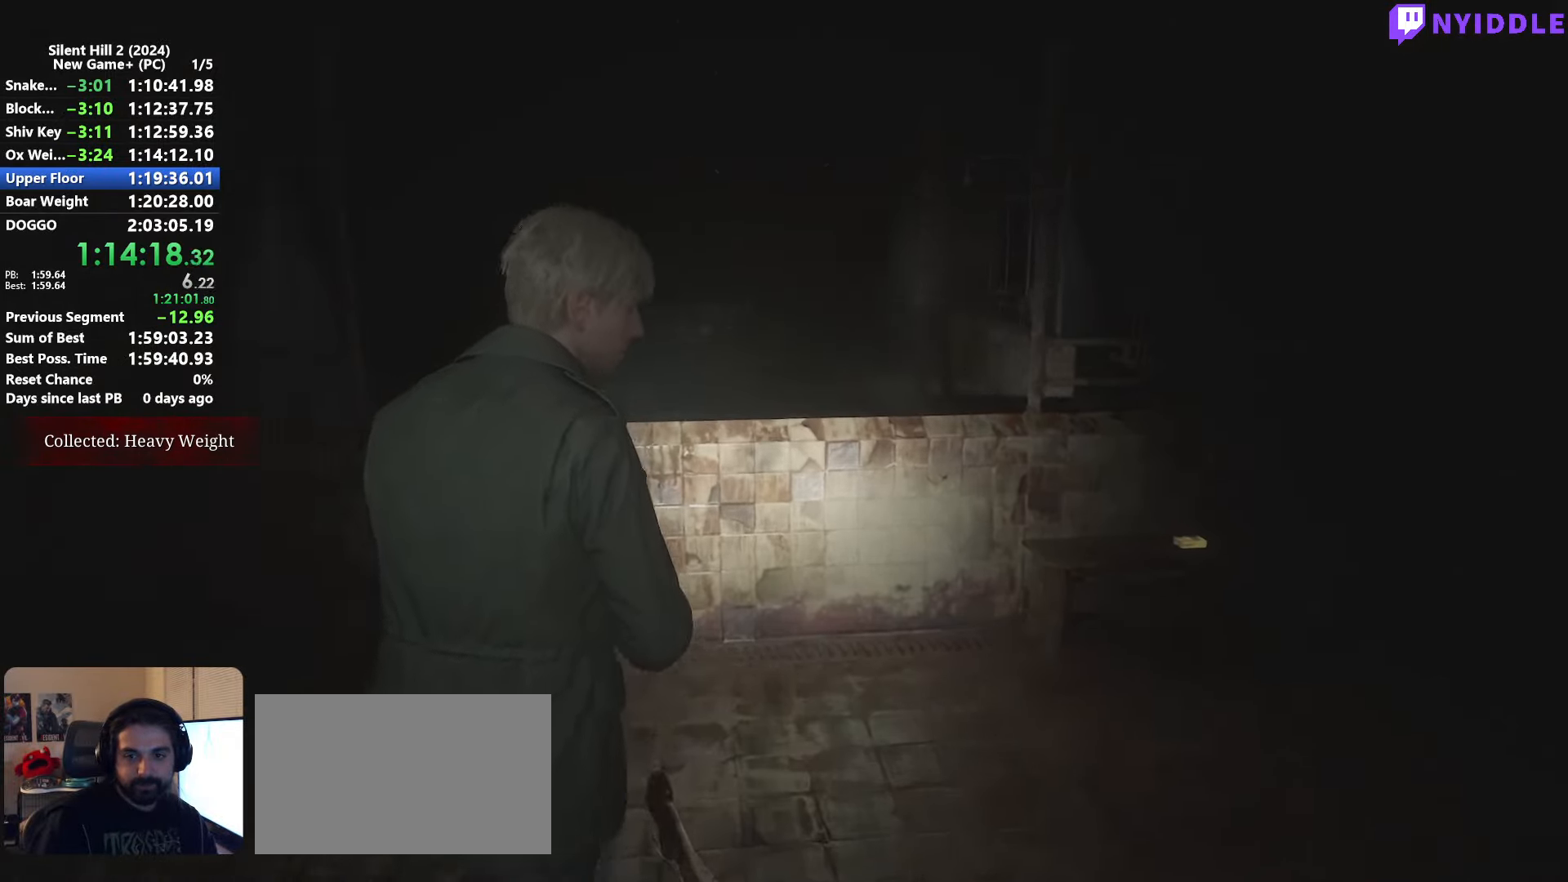
{"keys": ["e", "shift", "w"], "mouse": [], "events": [[316, "e", "down"], [366, "e", "up"], [500, "e", "down"]]}
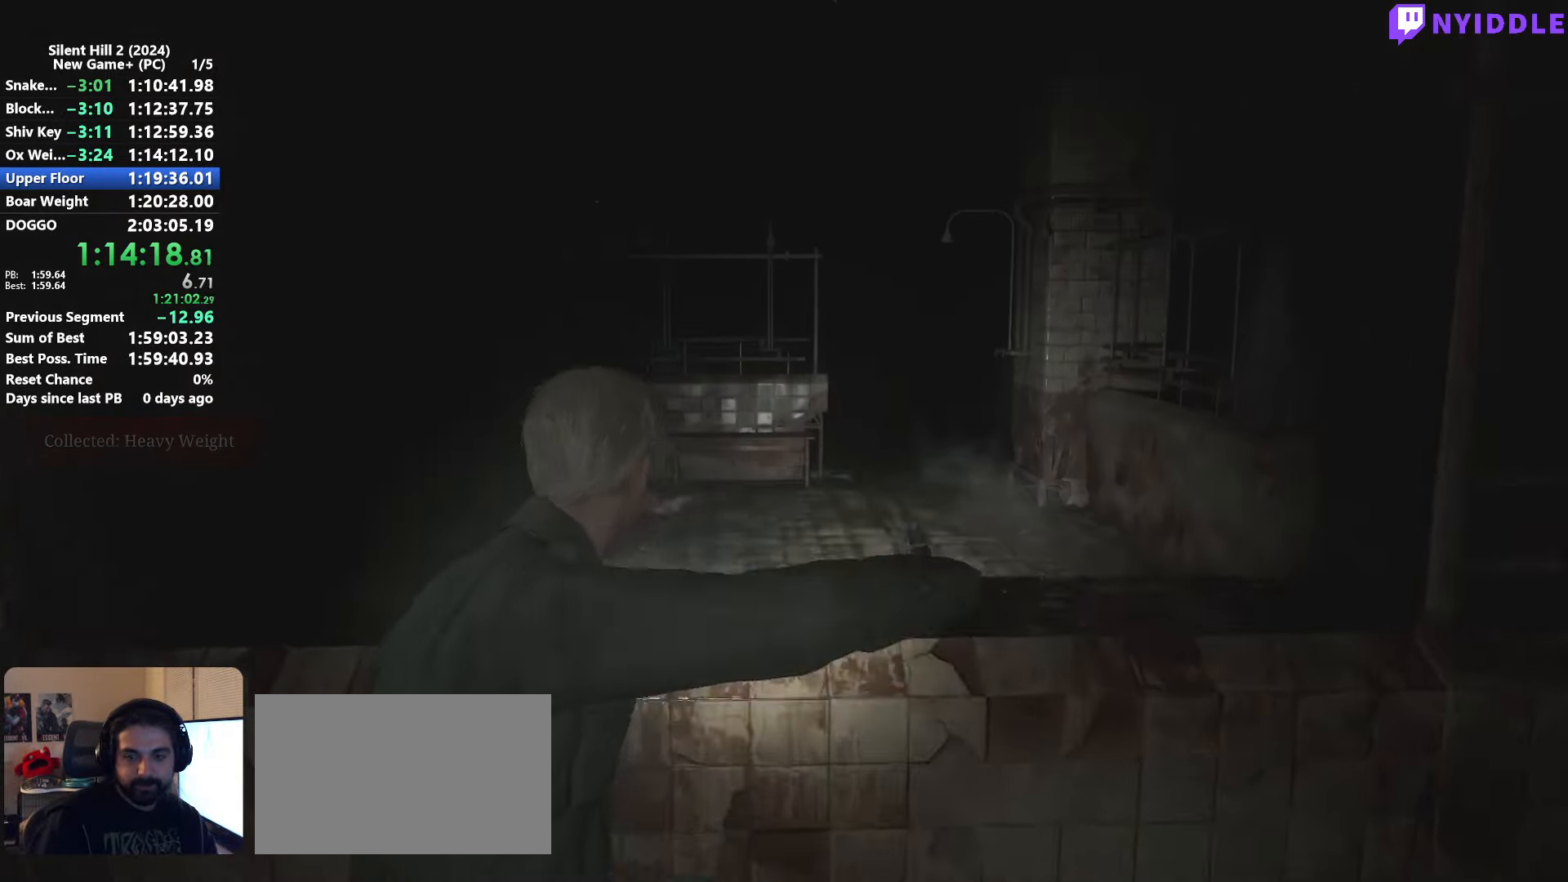
{"keys": ["shift", "w"], "mouse": [], "events": [[50, "e", "up"]]}
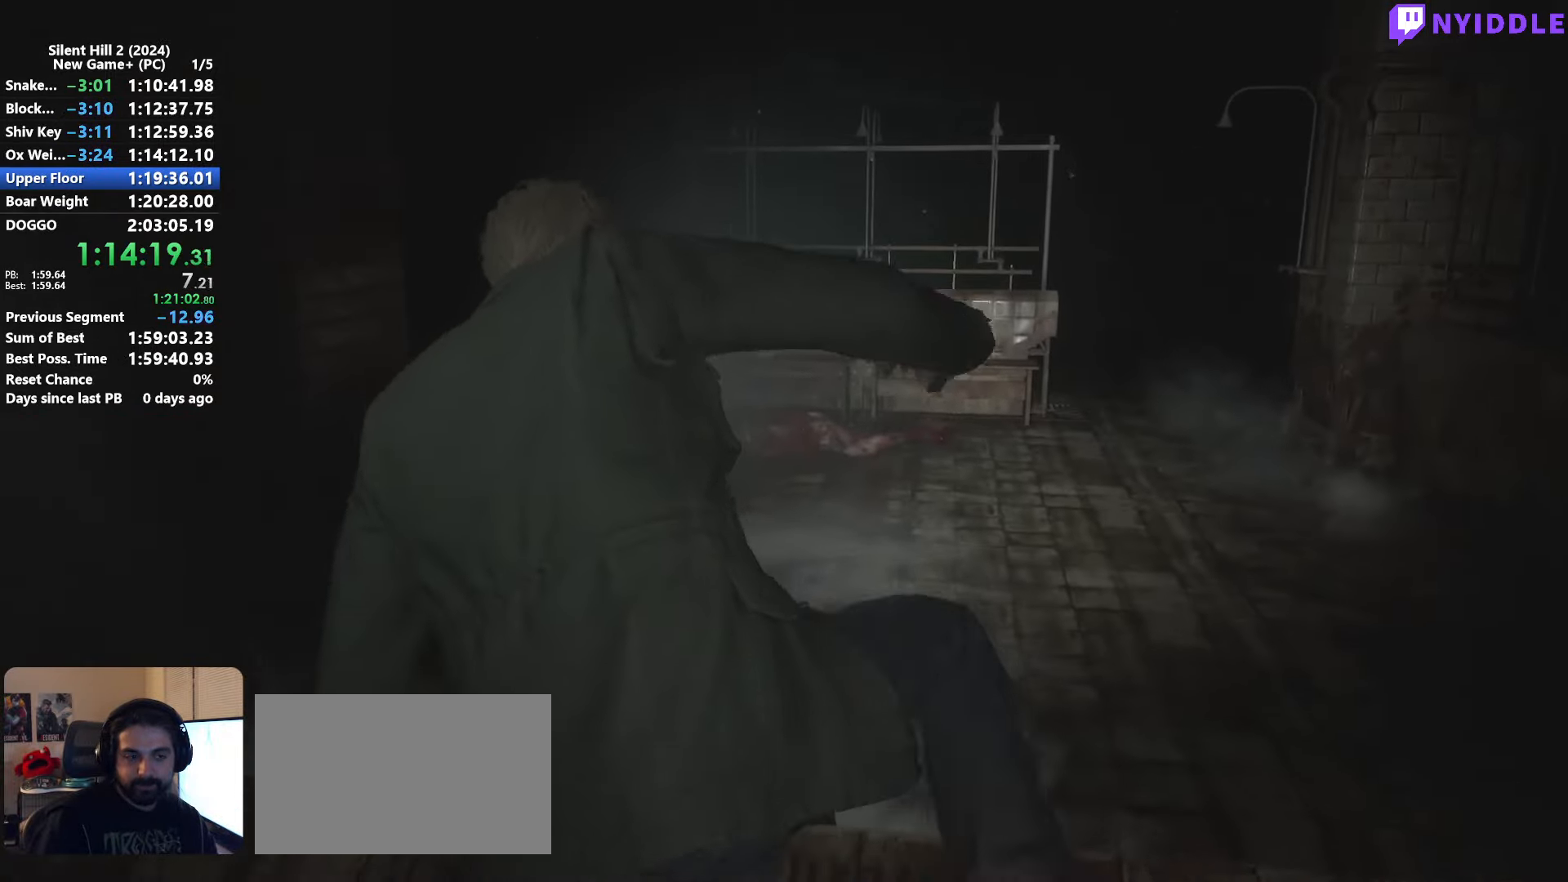
{"keys": ["shift", "w"], "mouse": [], "events": []}
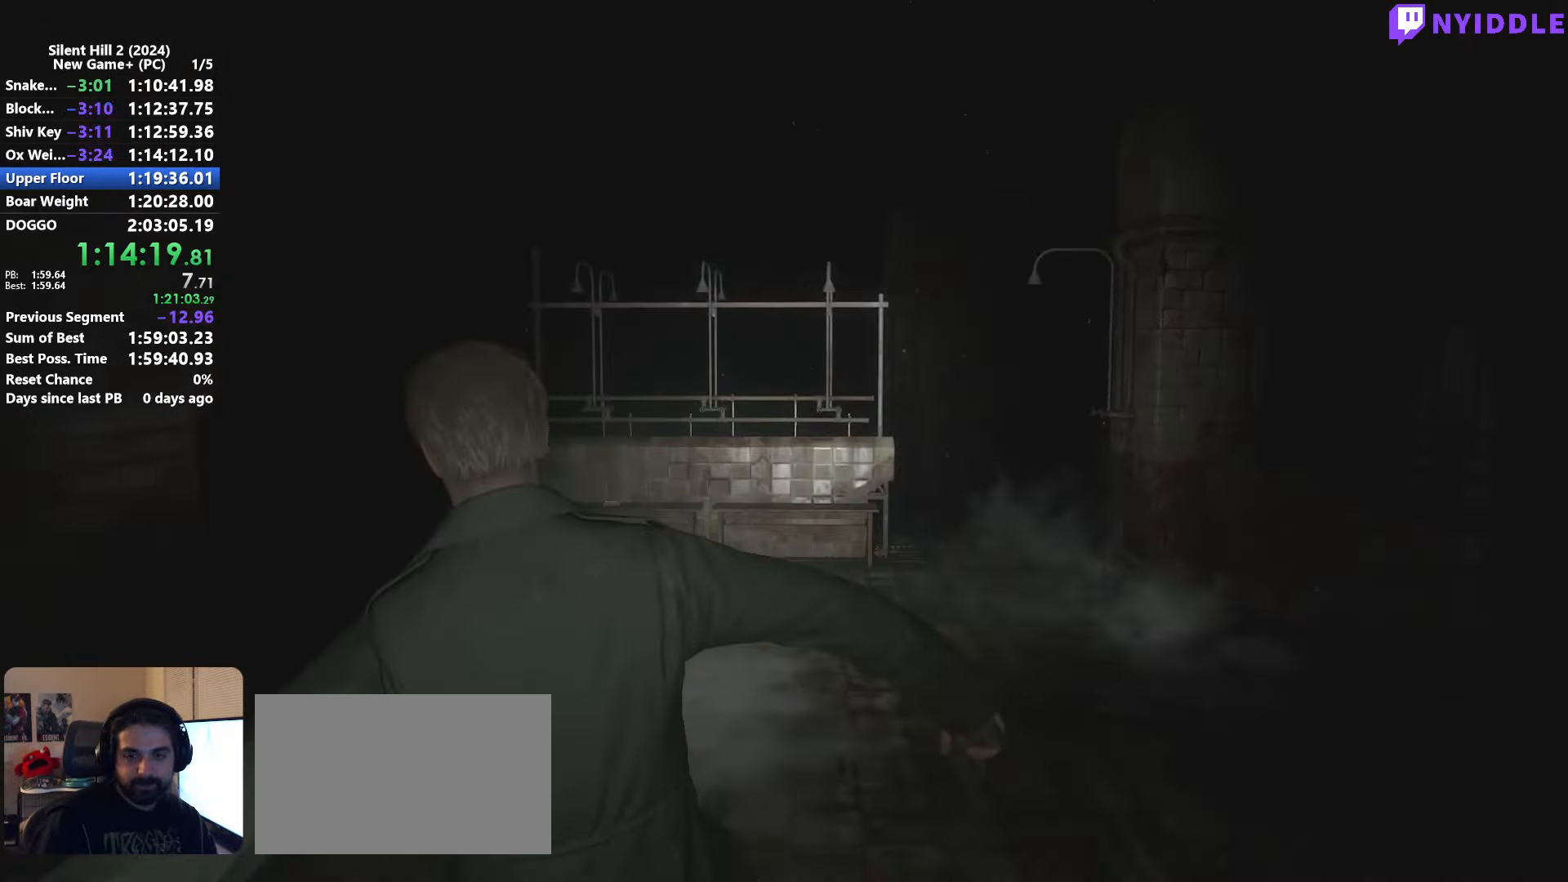
{"keys": ["shift", "w"], "mouse": [], "events": []}
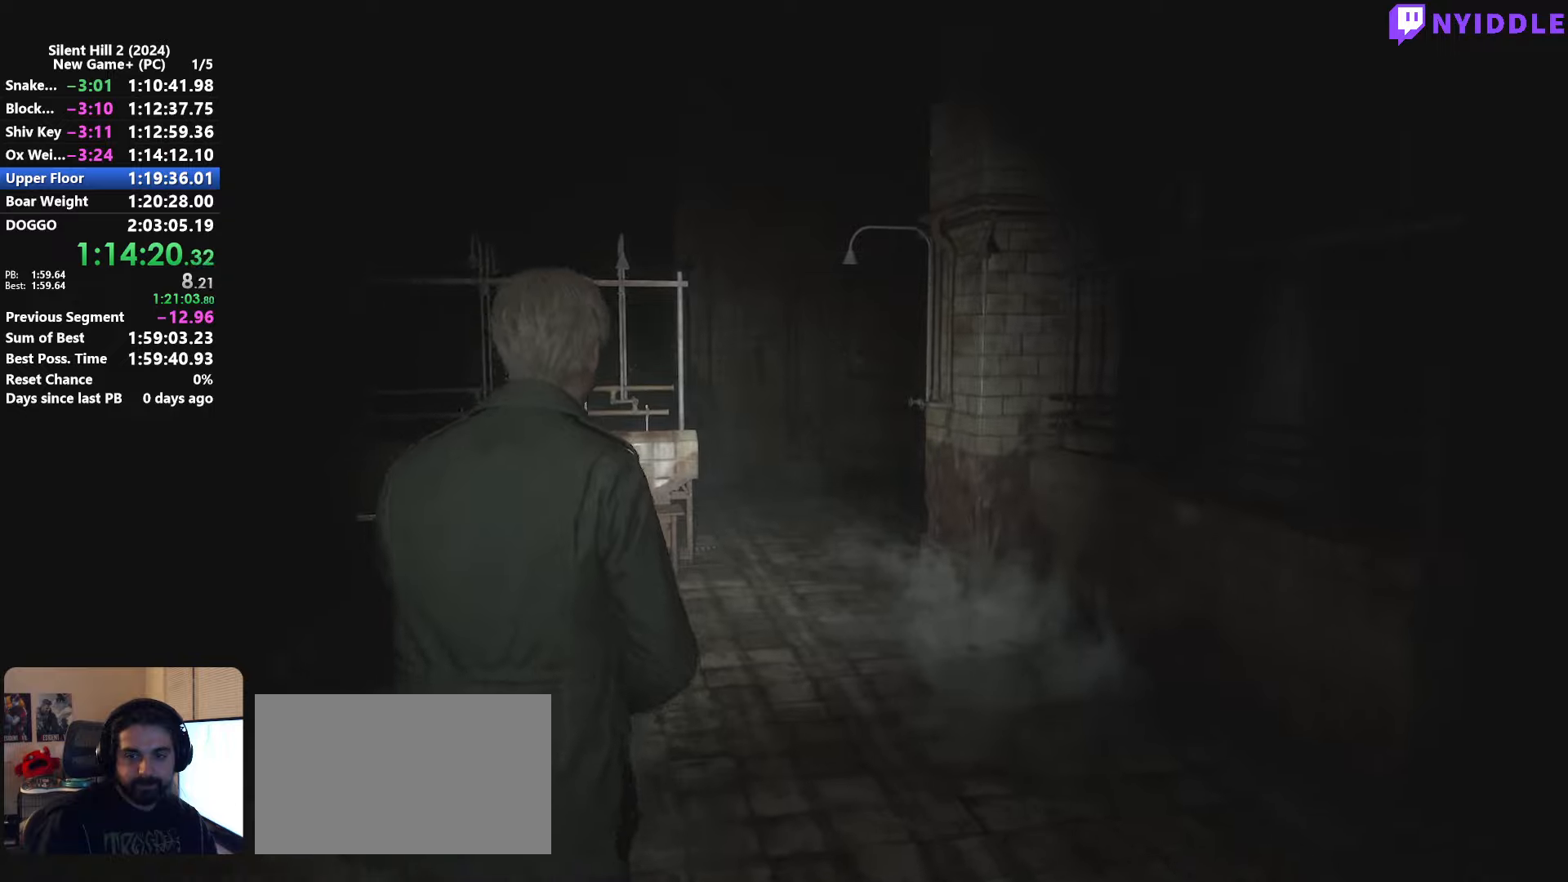
{"keys": ["shift", "w"], "mouse": [], "events": []}
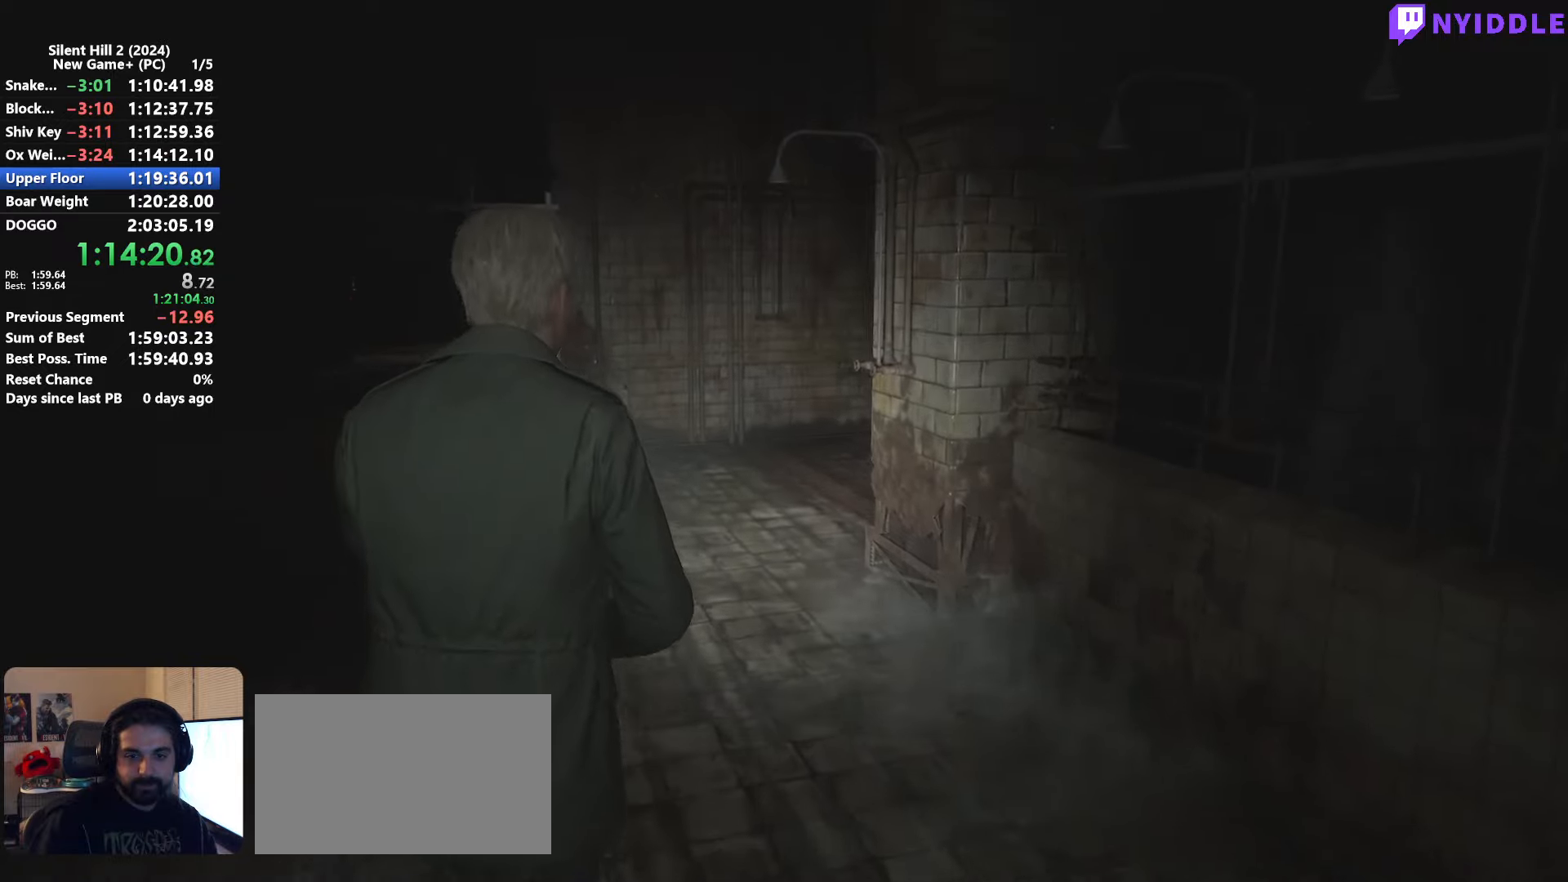
{"keys": ["shift", "w"], "mouse": [], "events": []}
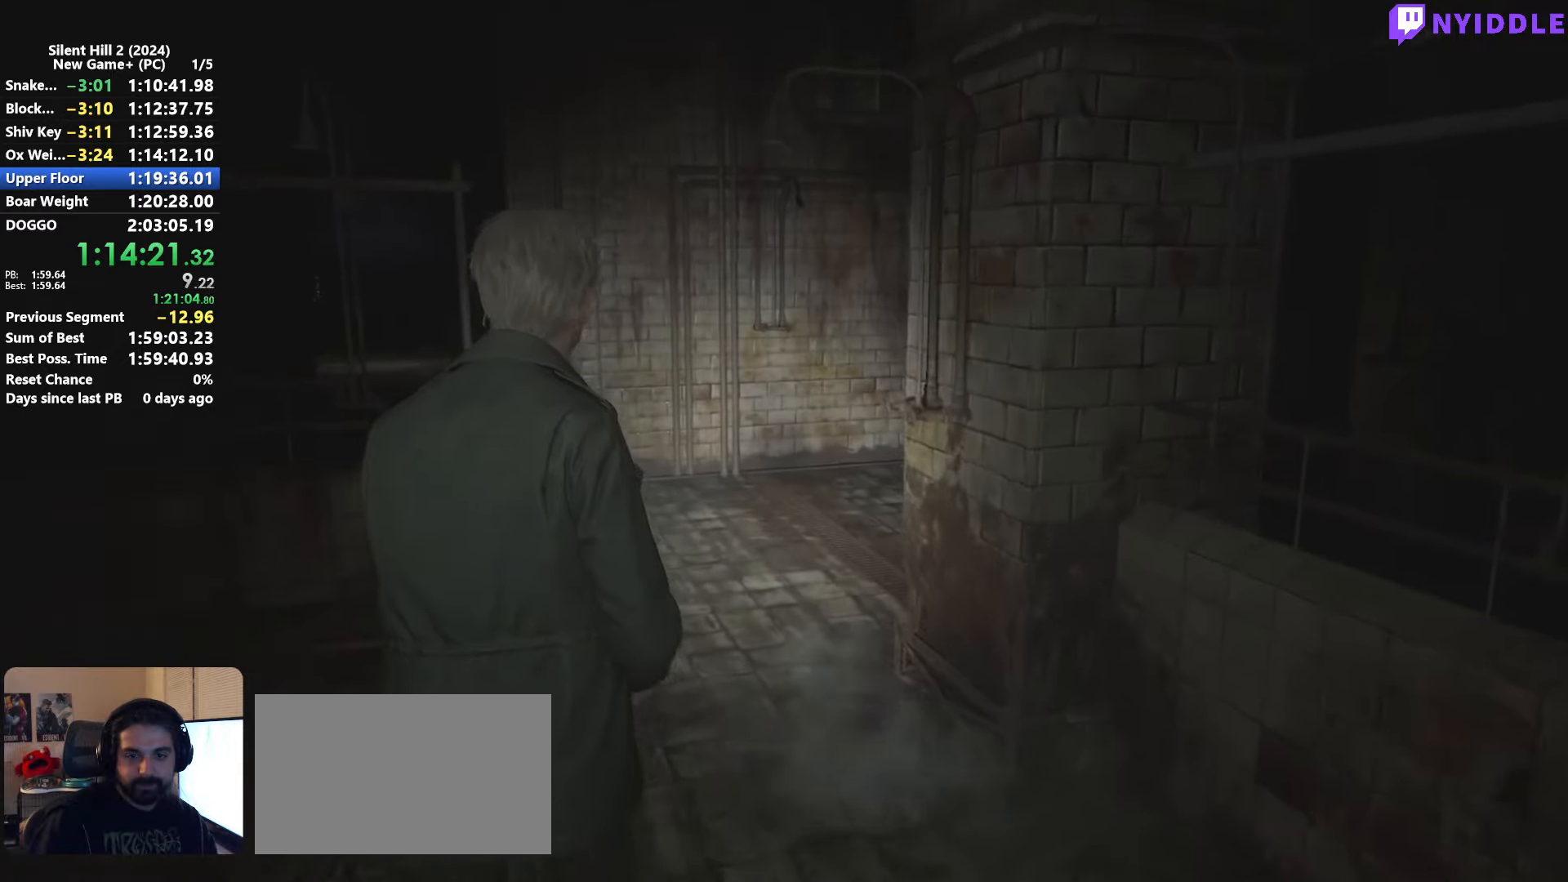
{"keys": ["shift", "w"], "mouse": [], "events": []}
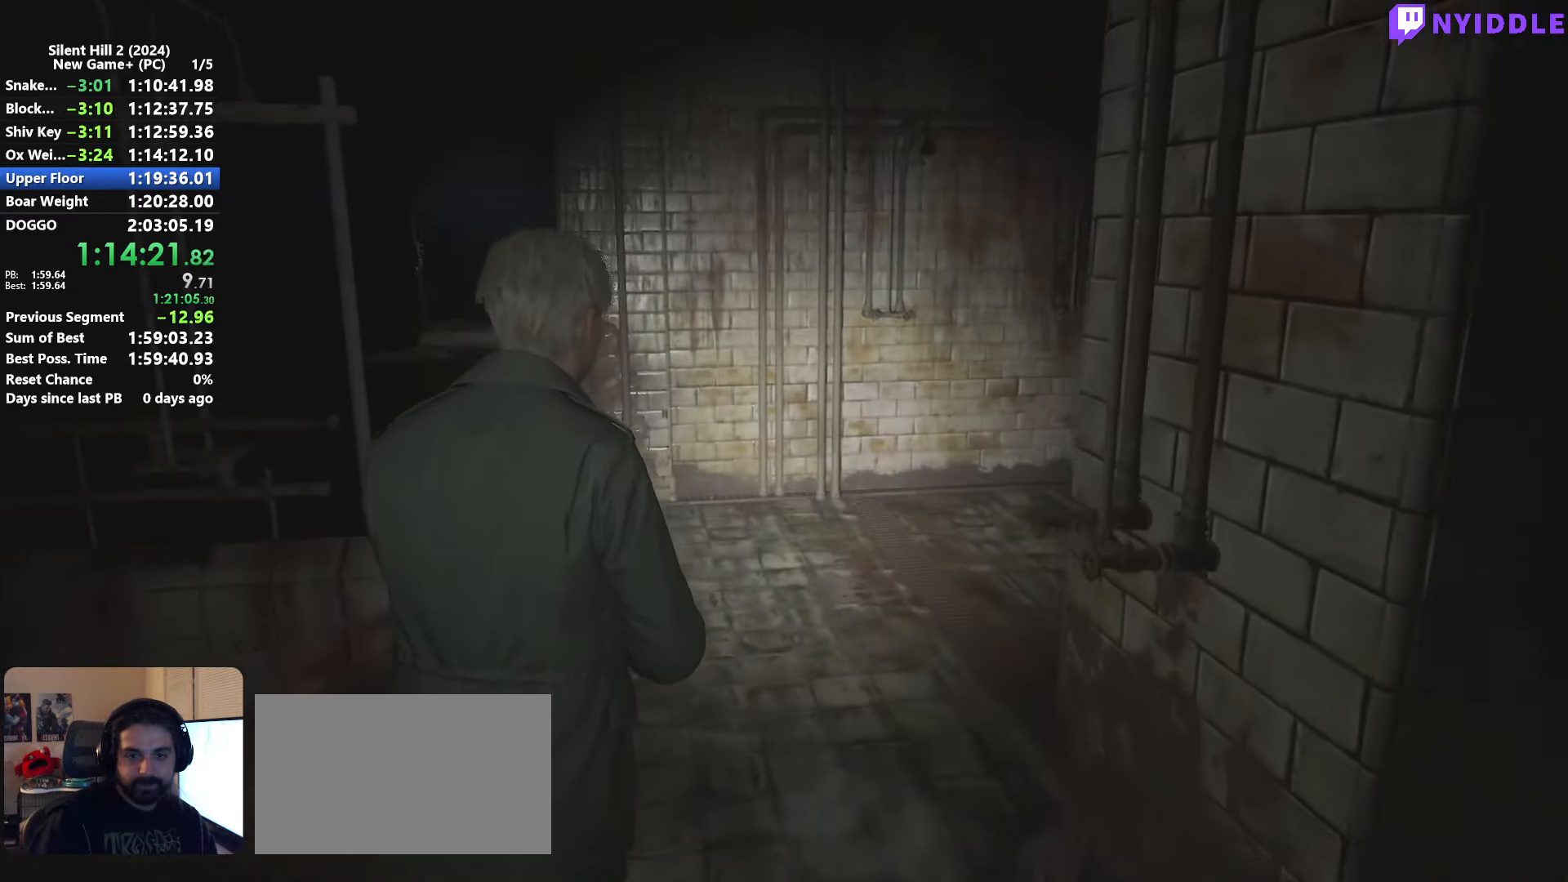
{"keys": ["shift", "w"], "mouse": [], "events": []}
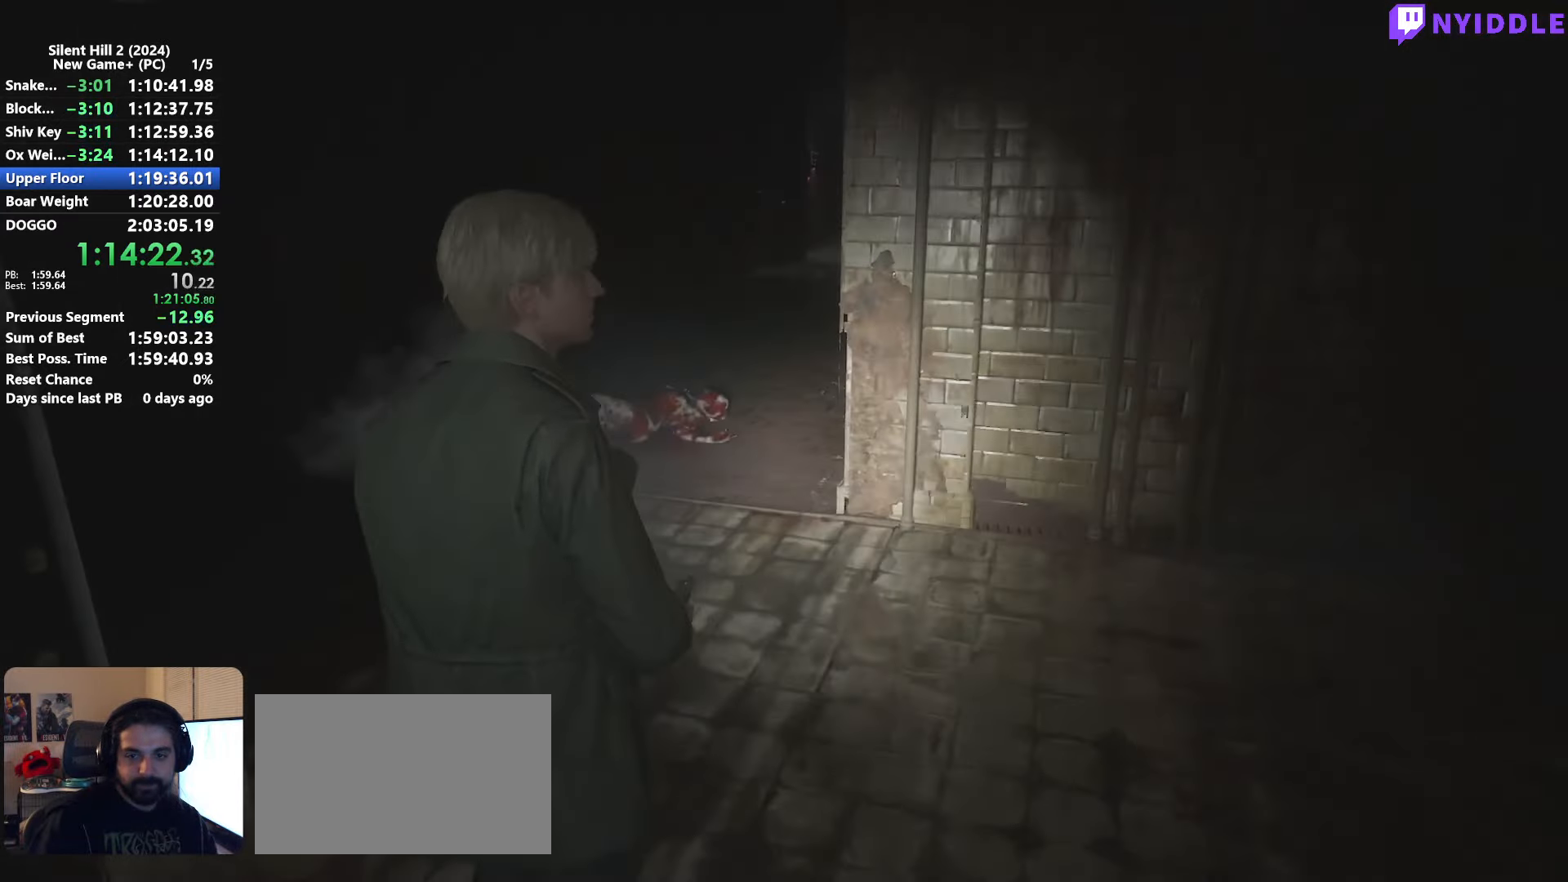
{"keys": ["shift", "w"], "mouse": [], "events": []}
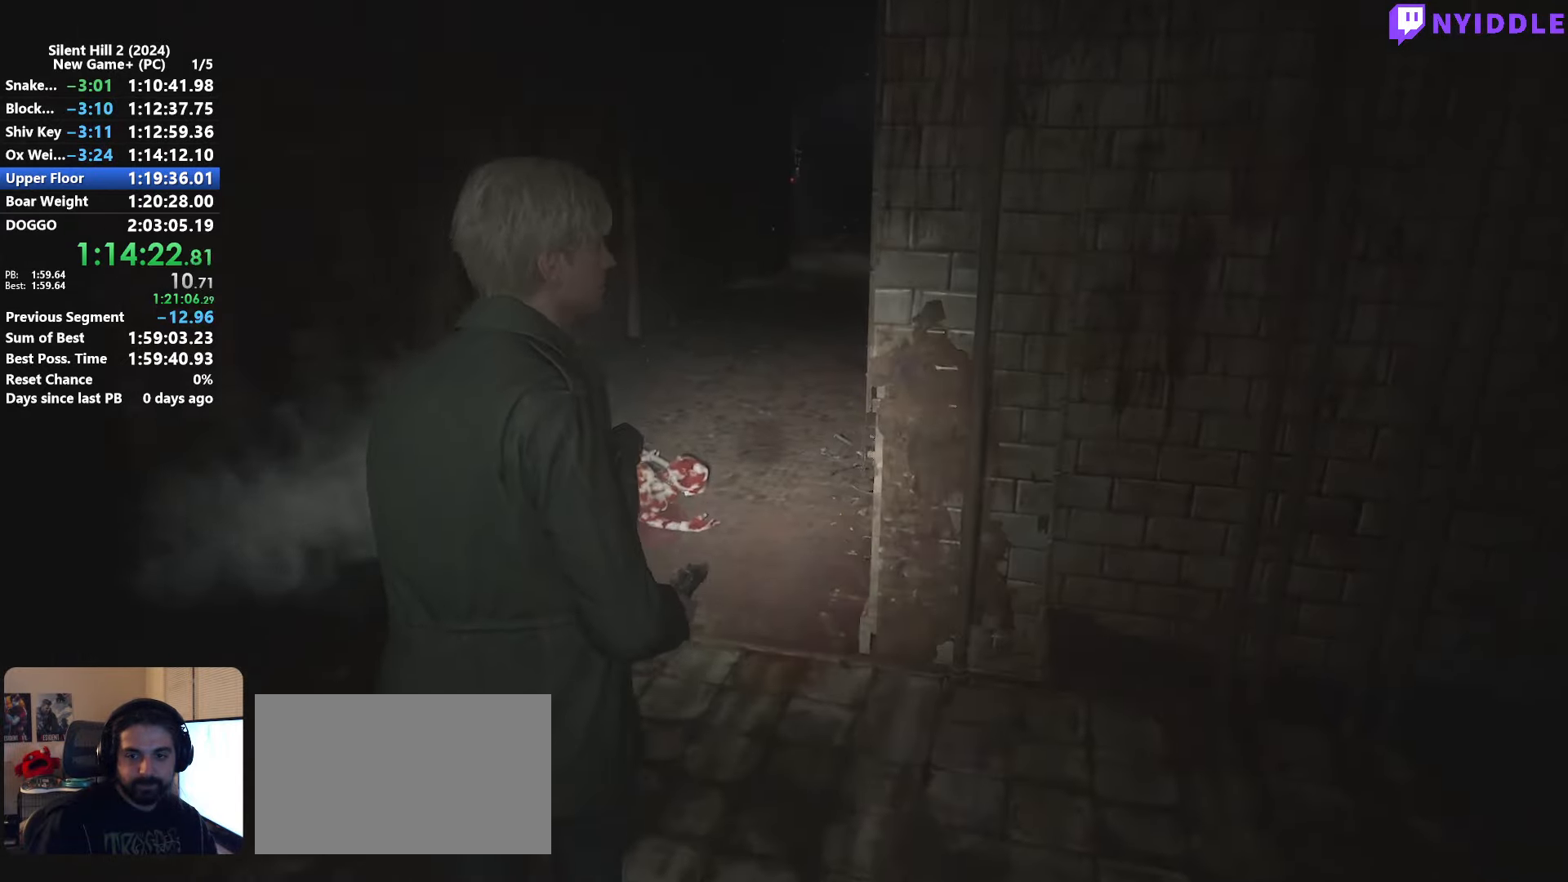
{"keys": ["shift", "w"], "mouse": [], "events": []}
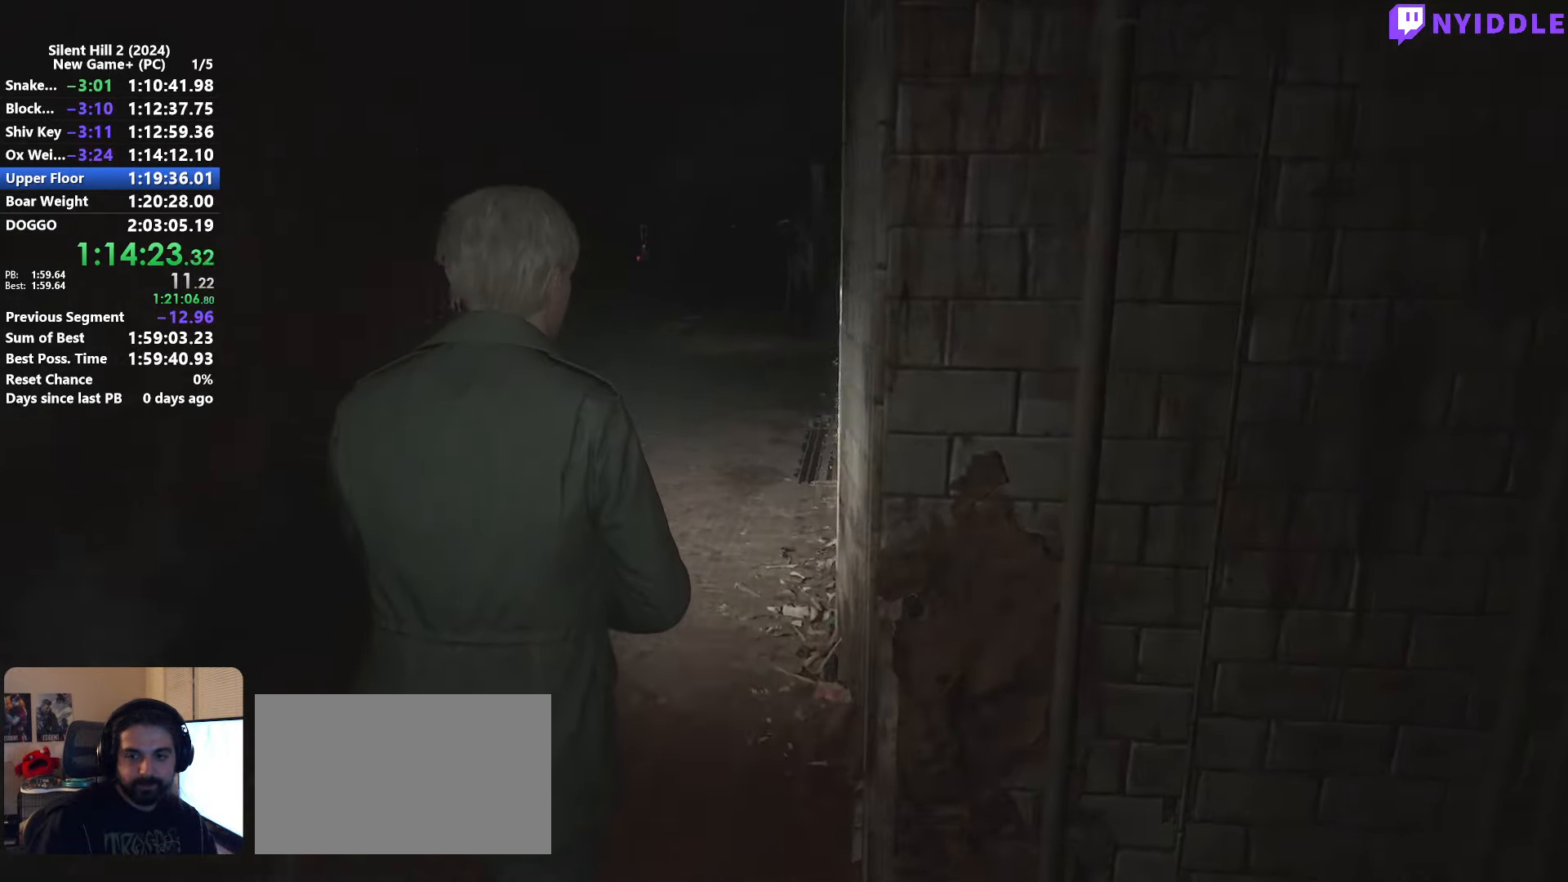
{"keys": ["shift", "w"], "mouse": [], "events": [[200, "space", "down"], [250, "space", "up"]]}